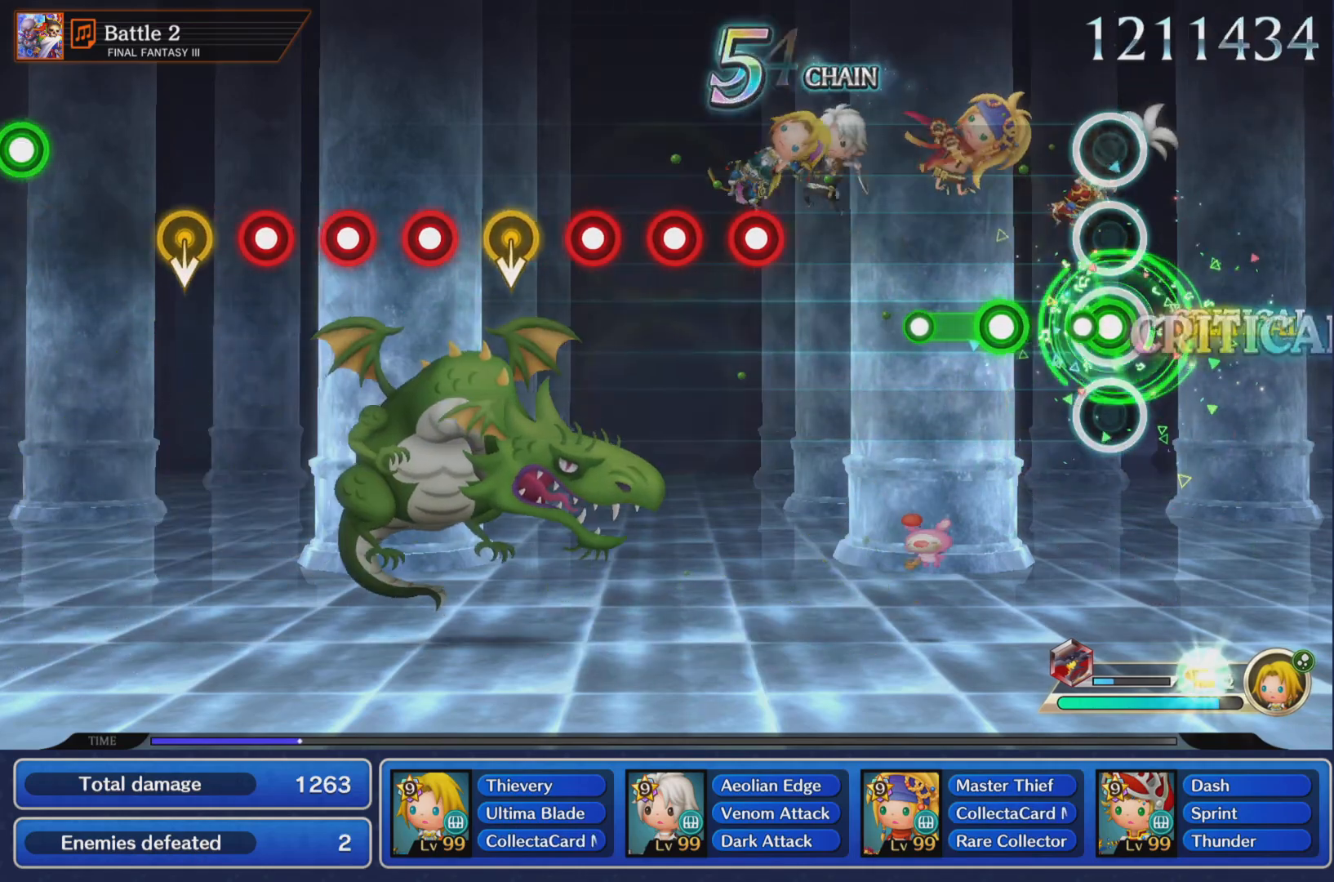
Gameplay with a controller (PlayStation layout); each line is a JSON object with the inputs held at the frame after it. "events" lists button and stick changes between this image and that frame as [ms after this image, input, new state], when the widget could be followed in between. Not read: L3 R2 R3.
{"buttons": [], "left_stick": "center", "right_stick": "center", "events": [[150, "R1", "up"], [301, "R1", "down"], [501, "R1", "up"]]}
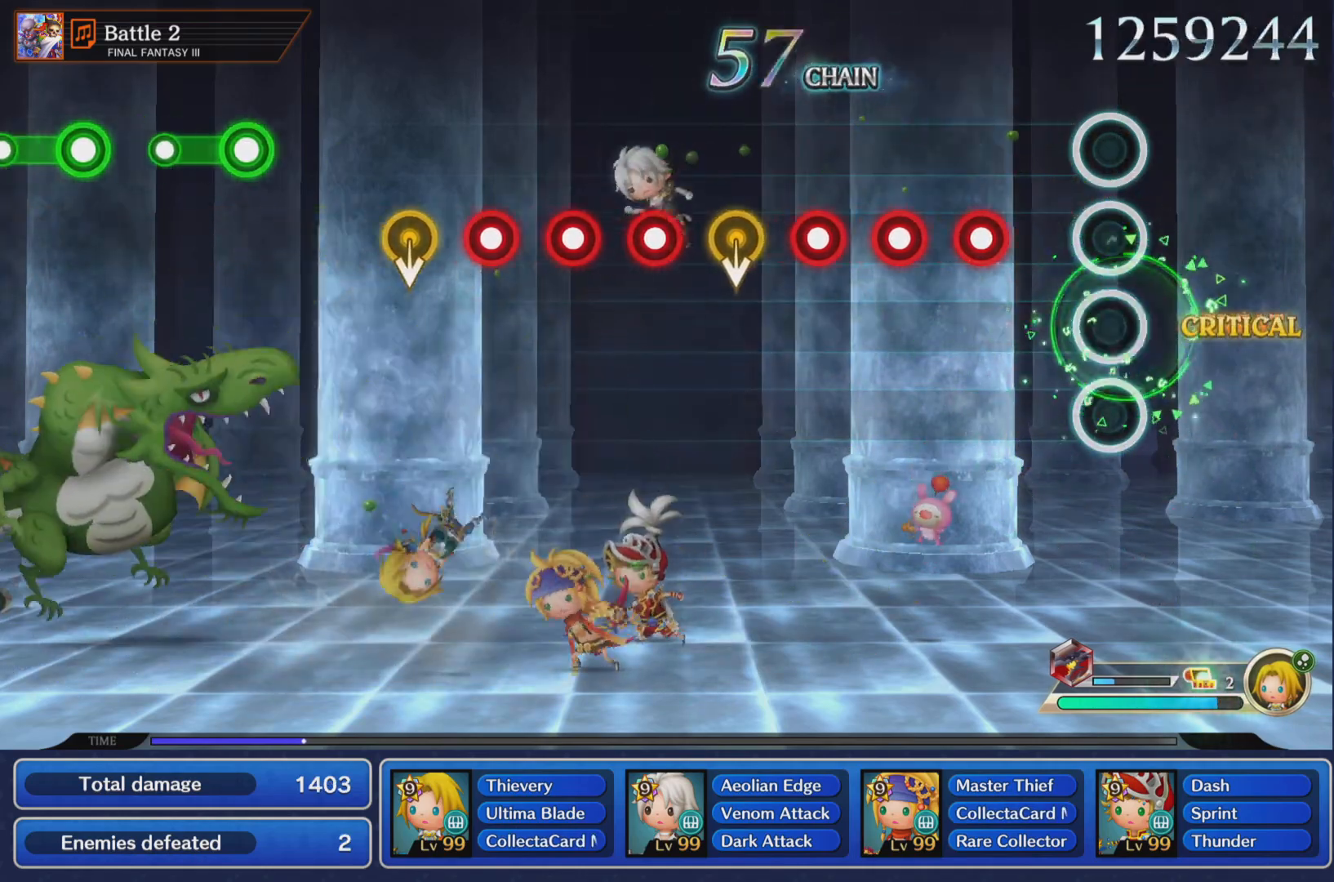
{"buttons": ["R1"], "left_stick": "center", "right_stick": "center", "events": [[300, "R1", "down"], [400, "R1", "up"], [500, "R1", "down"]]}
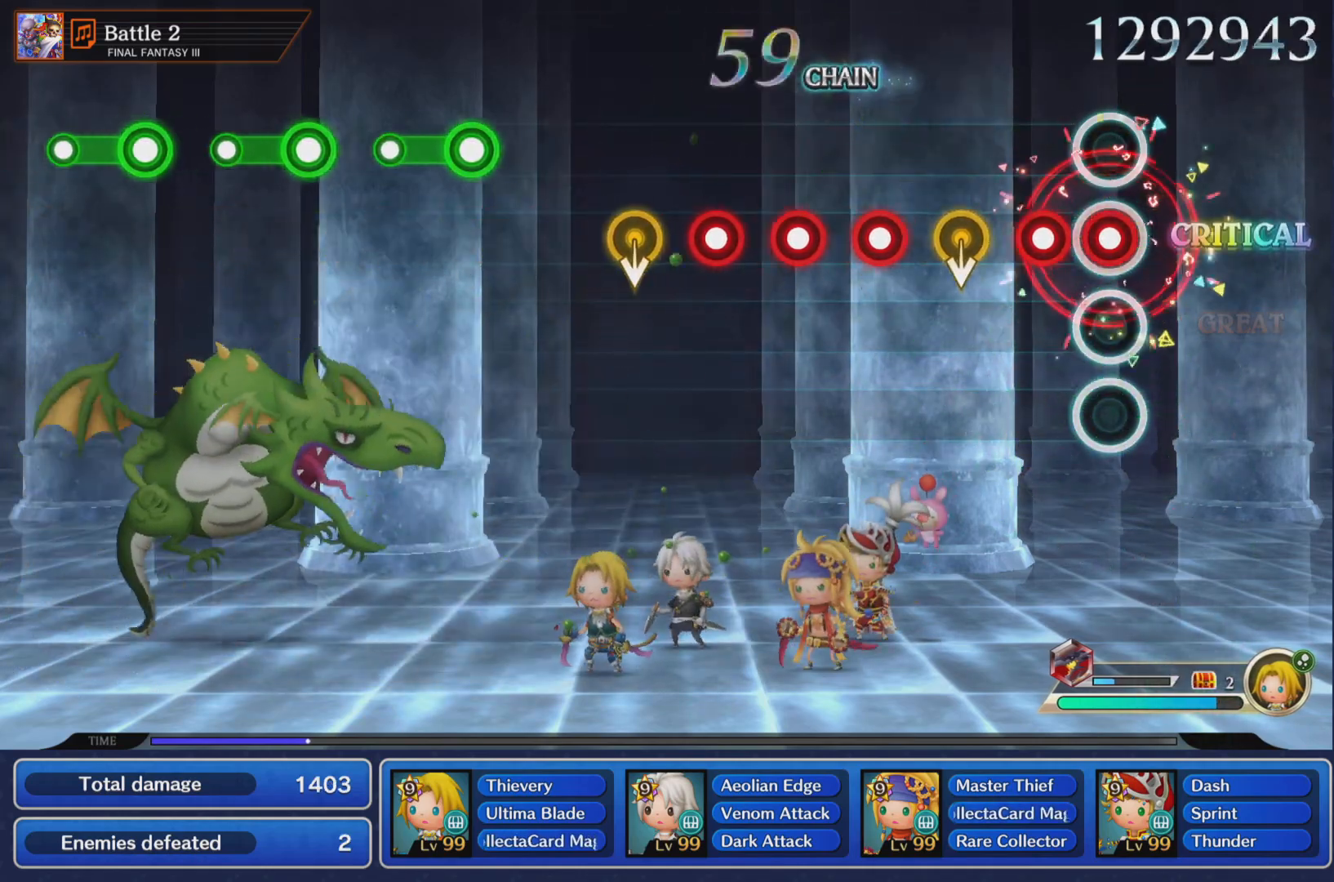
{"buttons": ["R1"], "left_stick": "center", "right_stick": "center", "events": [[67, "R1", "up"], [150, "R1", "down"], [284, "R1", "up"], [501, "R1", "down"]]}
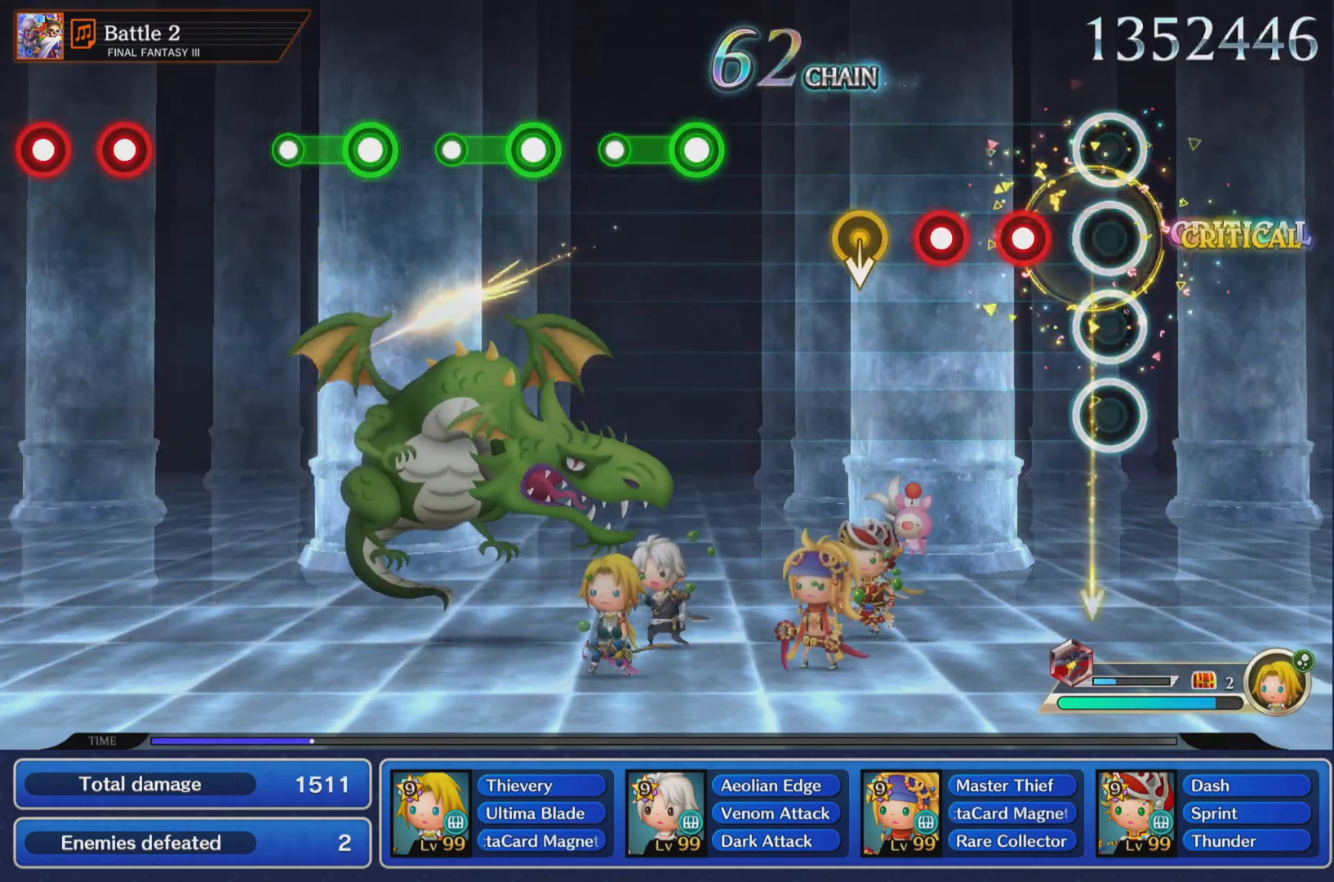
{"buttons": ["R1"], "left_stick": "center", "right_stick": "center", "events": [[117, "R1", "up"], [200, "R1", "down"], [300, "R1", "up"], [384, "R1", "down"]]}
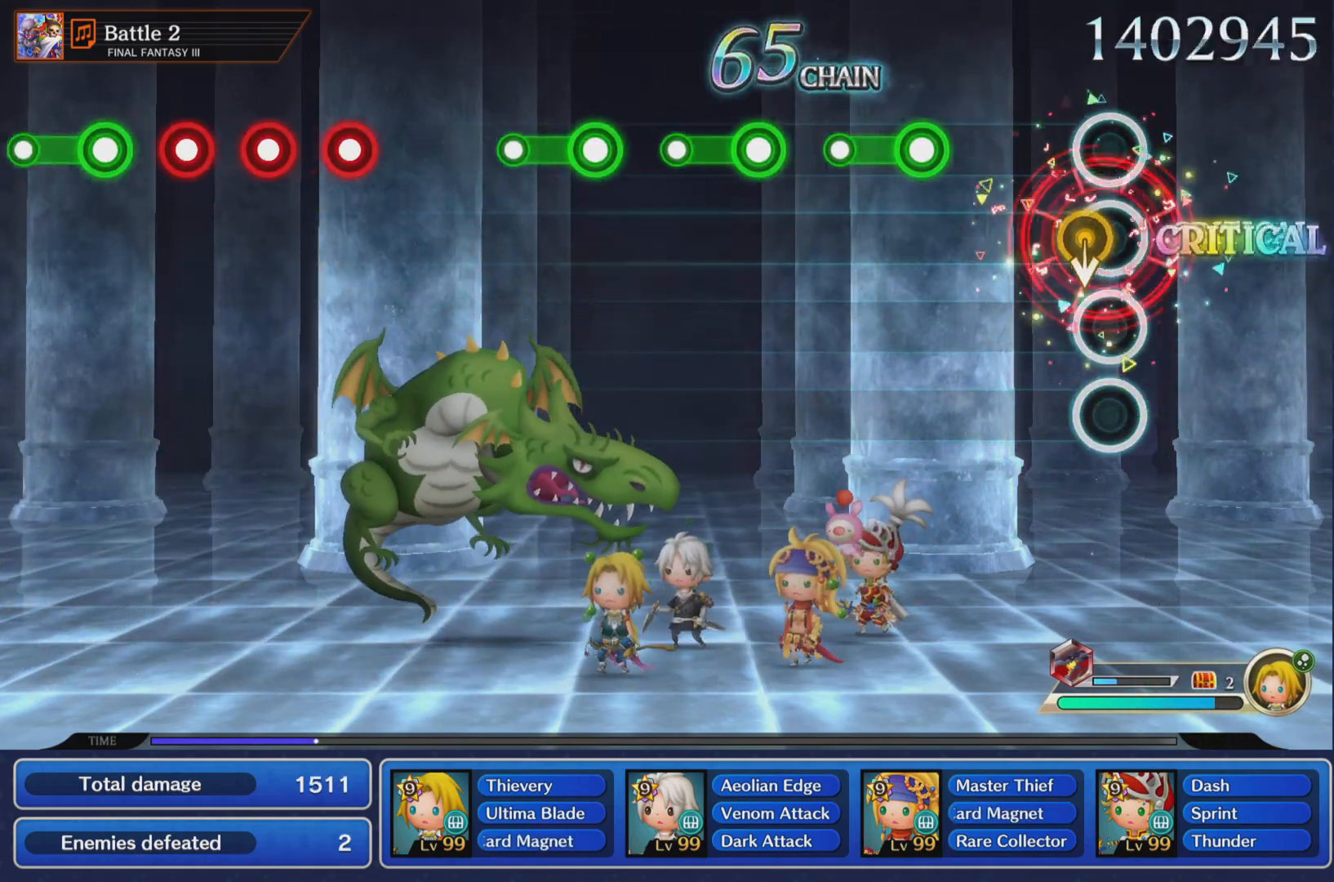
{"buttons": ["R1"], "left_stick": "center", "right_stick": "center", "events": [[34, "R1", "up"], [384, "R1", "down"]]}
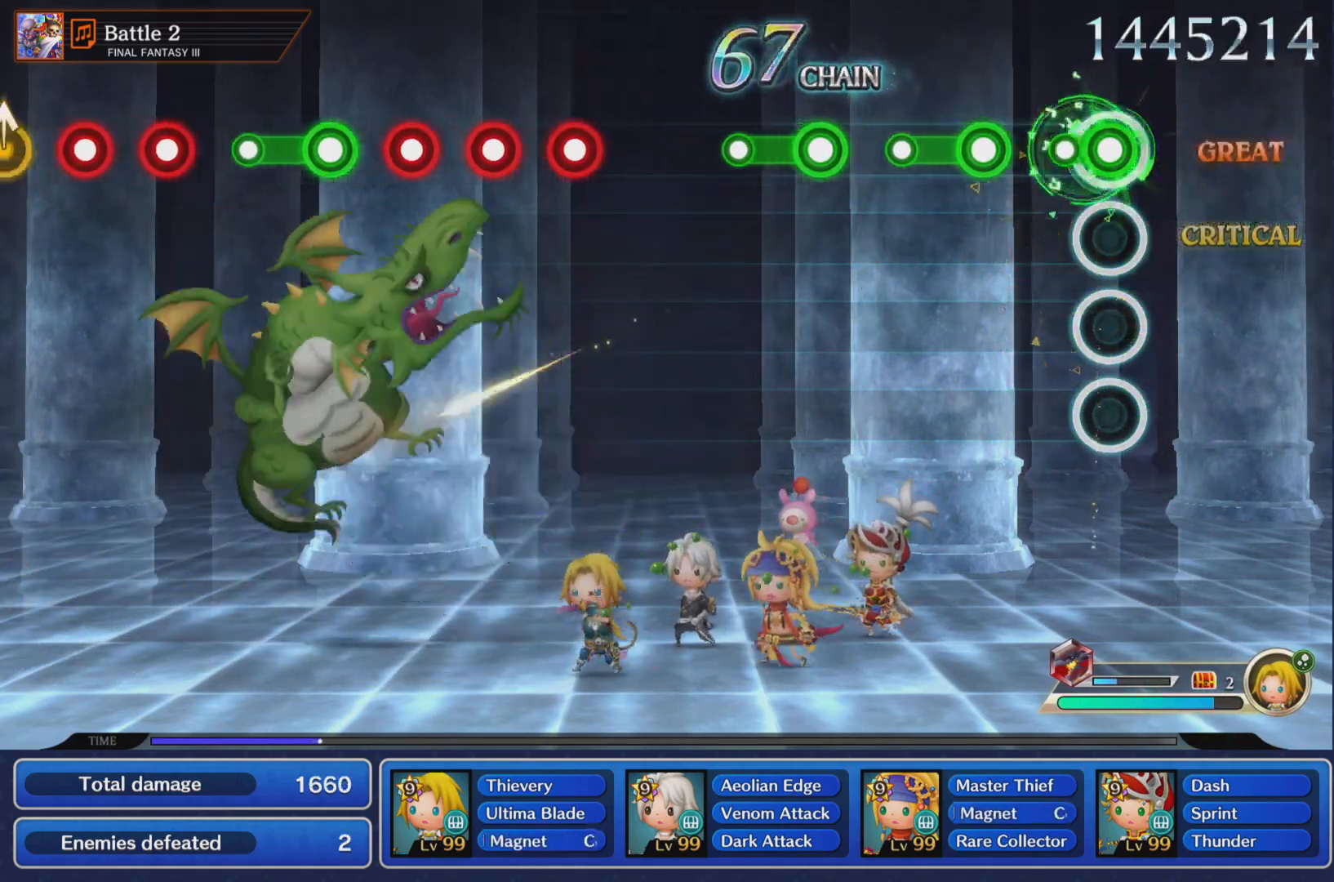
{"buttons": [], "left_stick": "center", "right_stick": "center", "events": [[100, "R1", "up"], [267, "R1", "down"], [500, "R1", "up"]]}
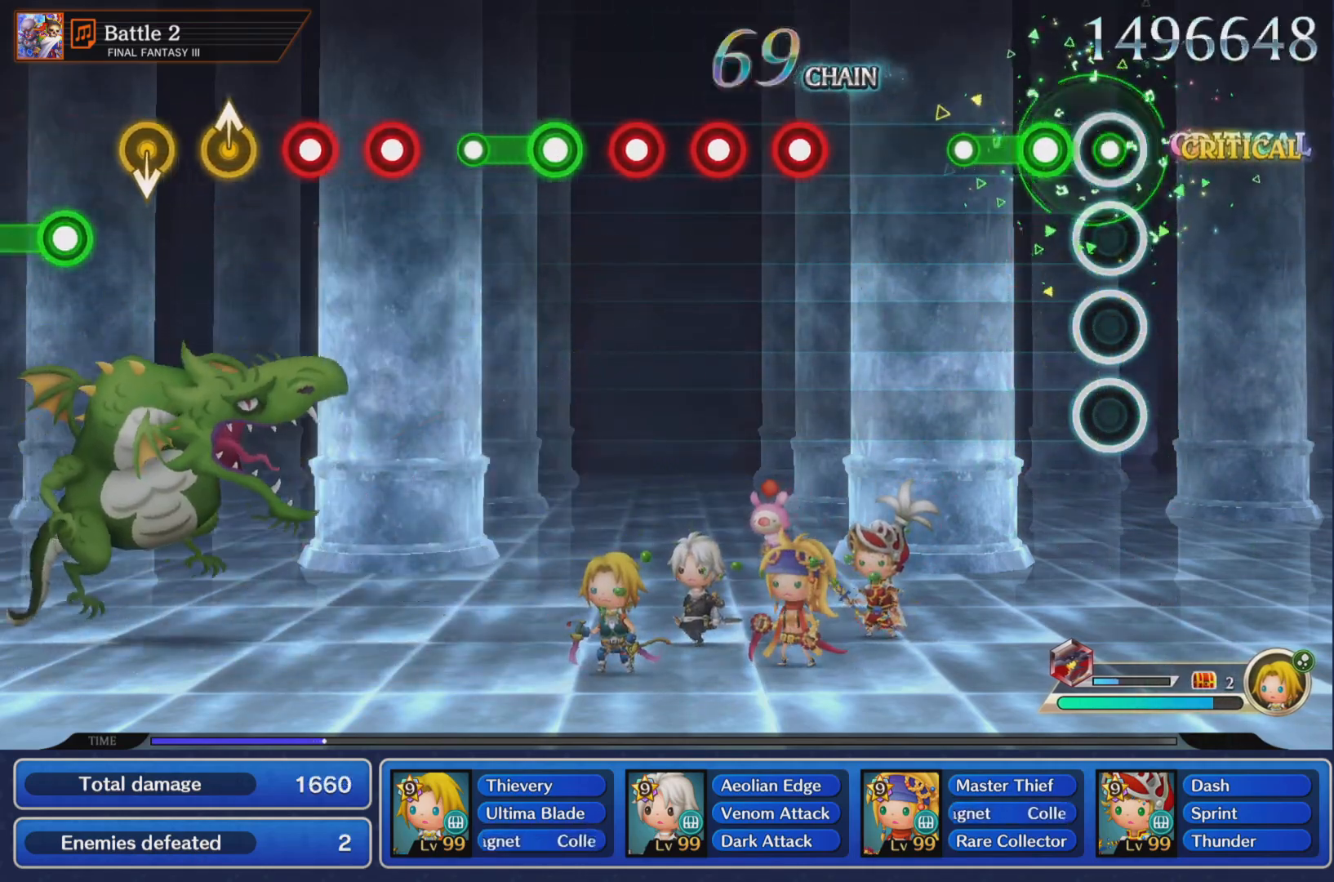
{"buttons": [], "left_stick": "center", "right_stick": "center", "events": [[167, "R1", "down"], [384, "R1", "up"]]}
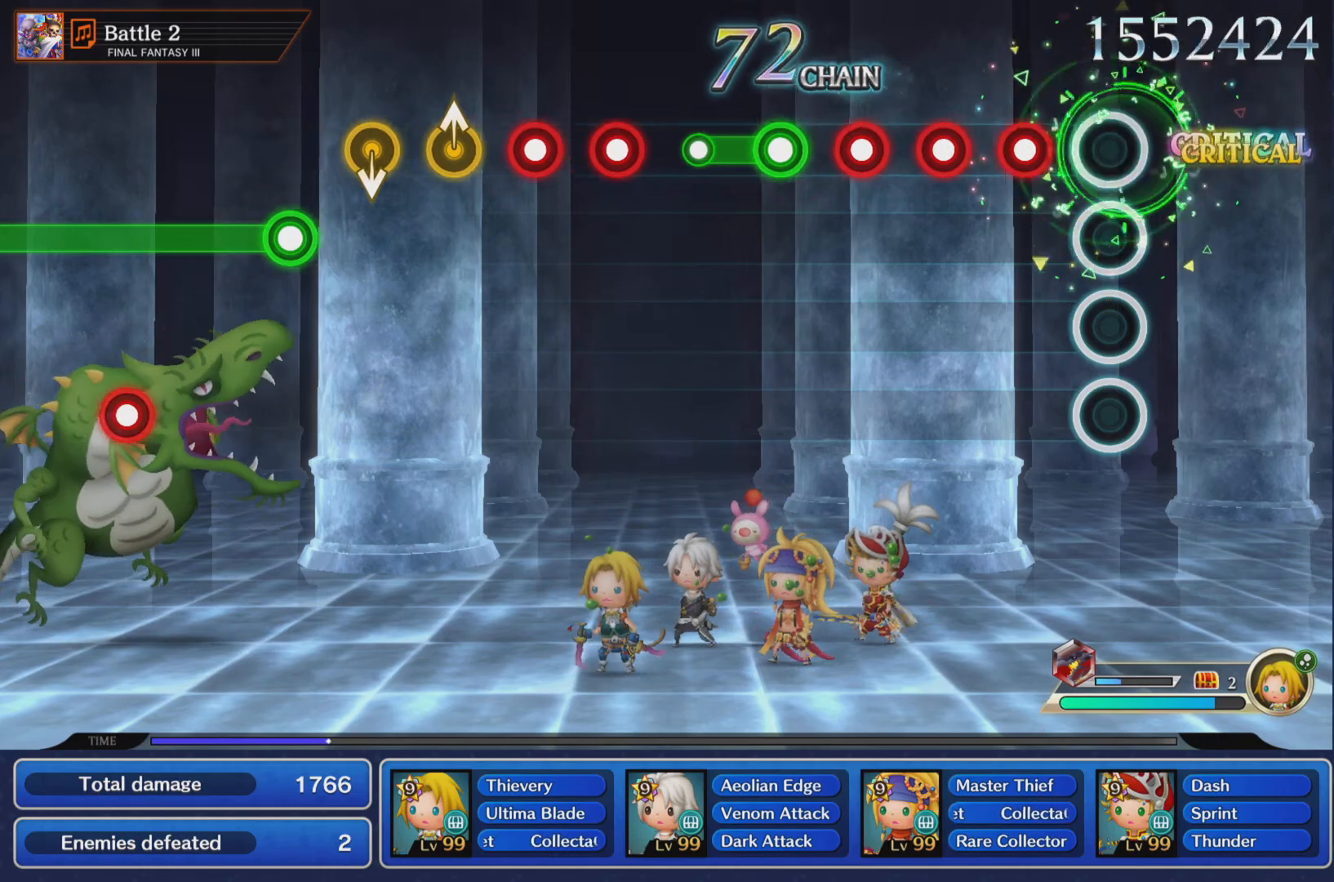
{"buttons": [], "left_stick": "center", "right_stick": "center", "events": [[217, "R1", "down"], [317, "R1", "up"], [400, "R1", "down"], [500, "R1", "up"]]}
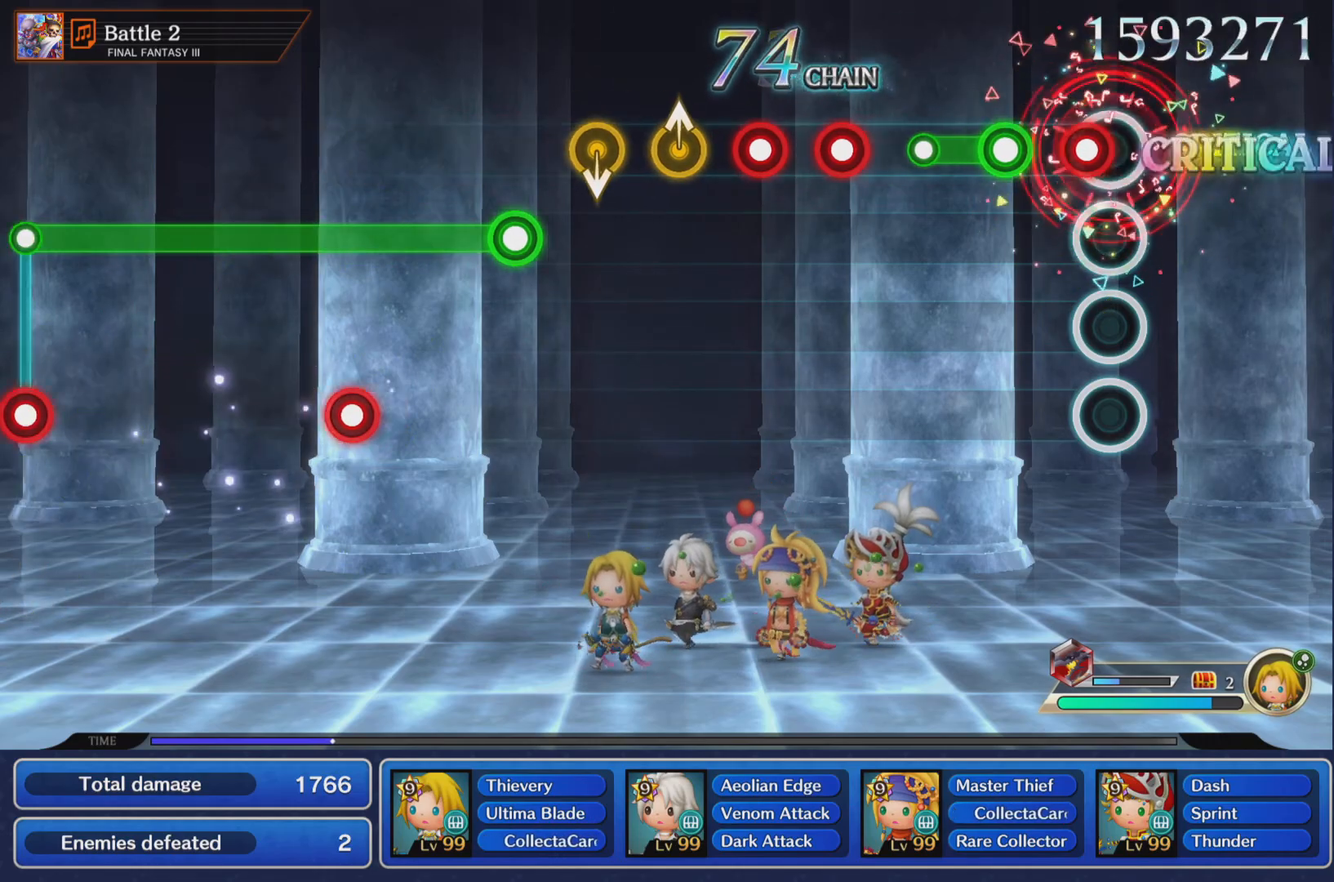
{"buttons": [], "left_stick": "center", "right_stick": "center", "events": [[67, "R1", "down"], [167, "R1", "up"], [267, "R1", "down"], [451, "R1", "up"]]}
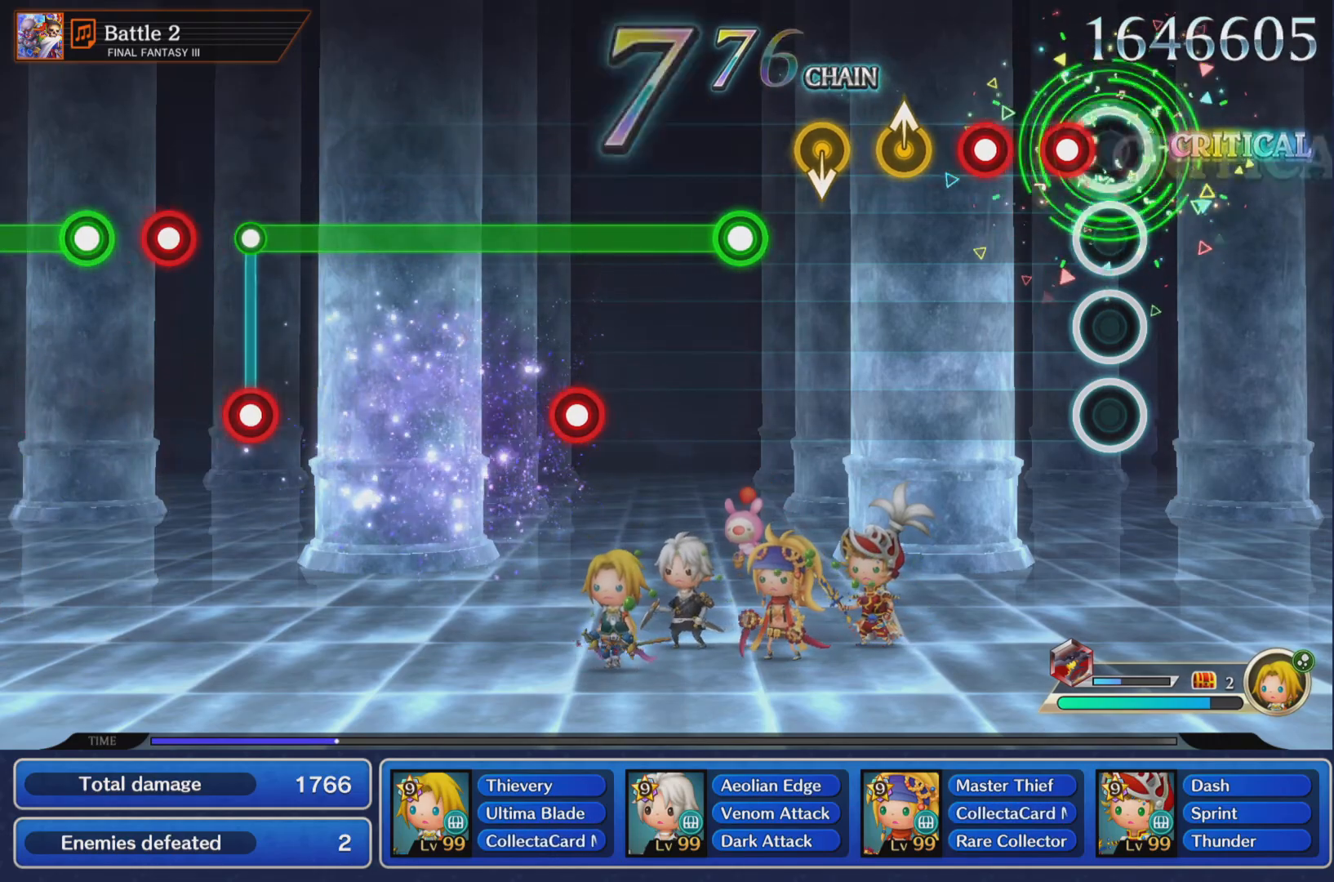
{"buttons": ["R1"], "left_stick": "center", "right_stick": "center", "events": [[100, "R1", "down"], [200, "R1", "up"], [283, "R1", "down"], [384, "R1", "up"], [434, "R1", "down"]]}
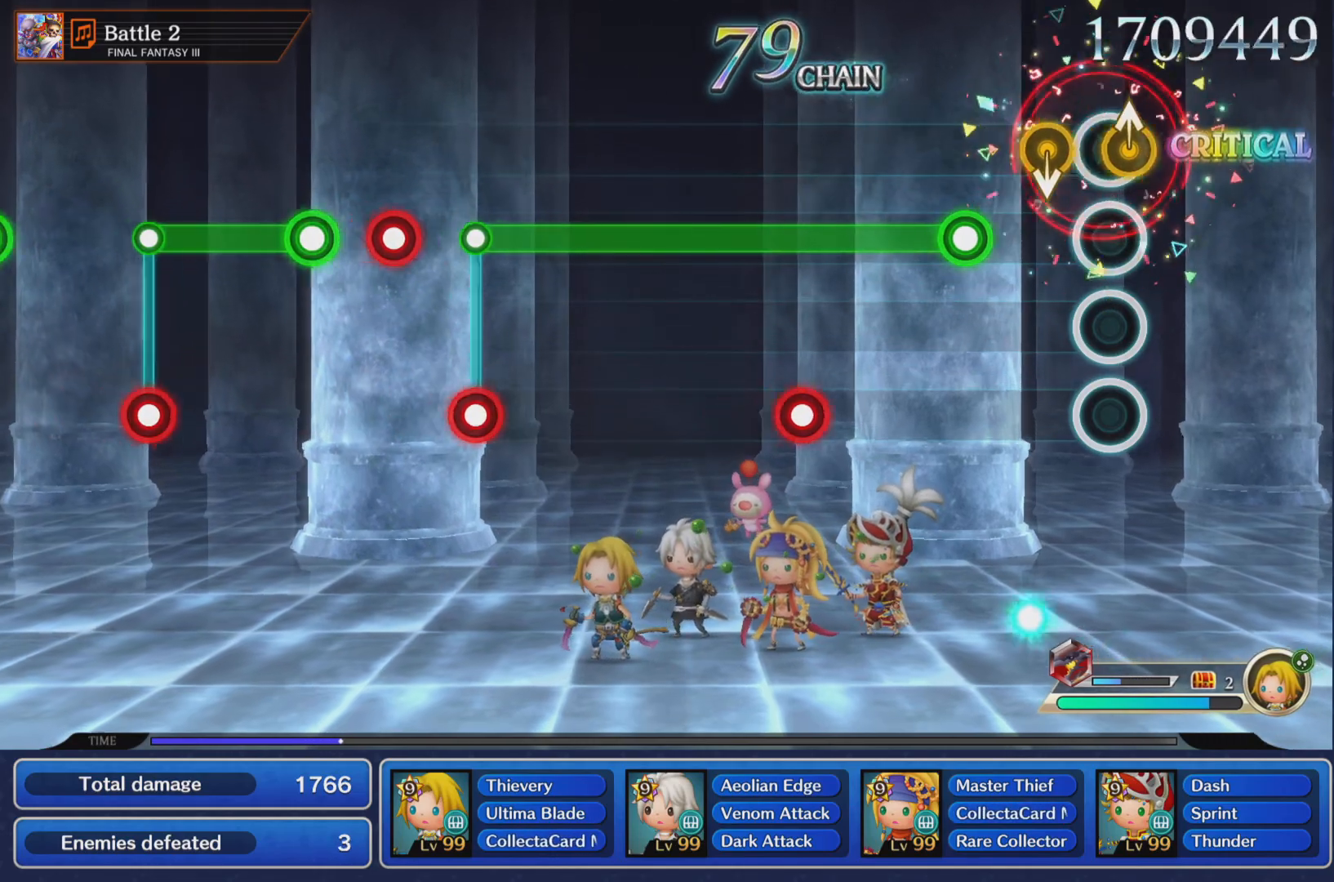
{"buttons": ["R1"], "left_stick": "center", "right_stick": "center", "events": [[50, "R1", "up"], [67, "left_stick", "up"], [167, "left_stick", "center"], [401, "R1", "down"]]}
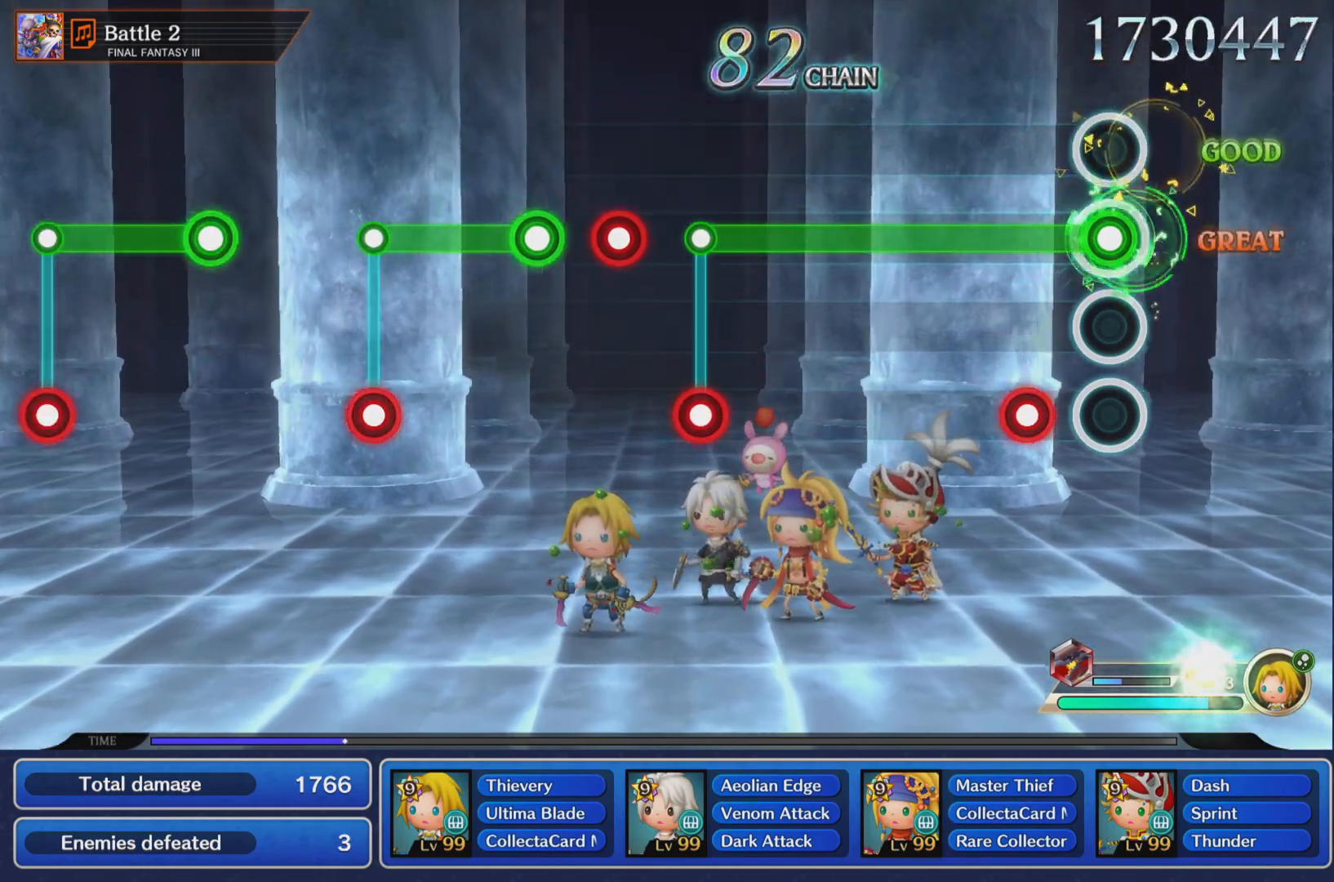
{"buttons": ["R1"], "left_stick": "center", "right_stick": "center", "events": [[233, "L1", "down"], [333, "L1", "up"]]}
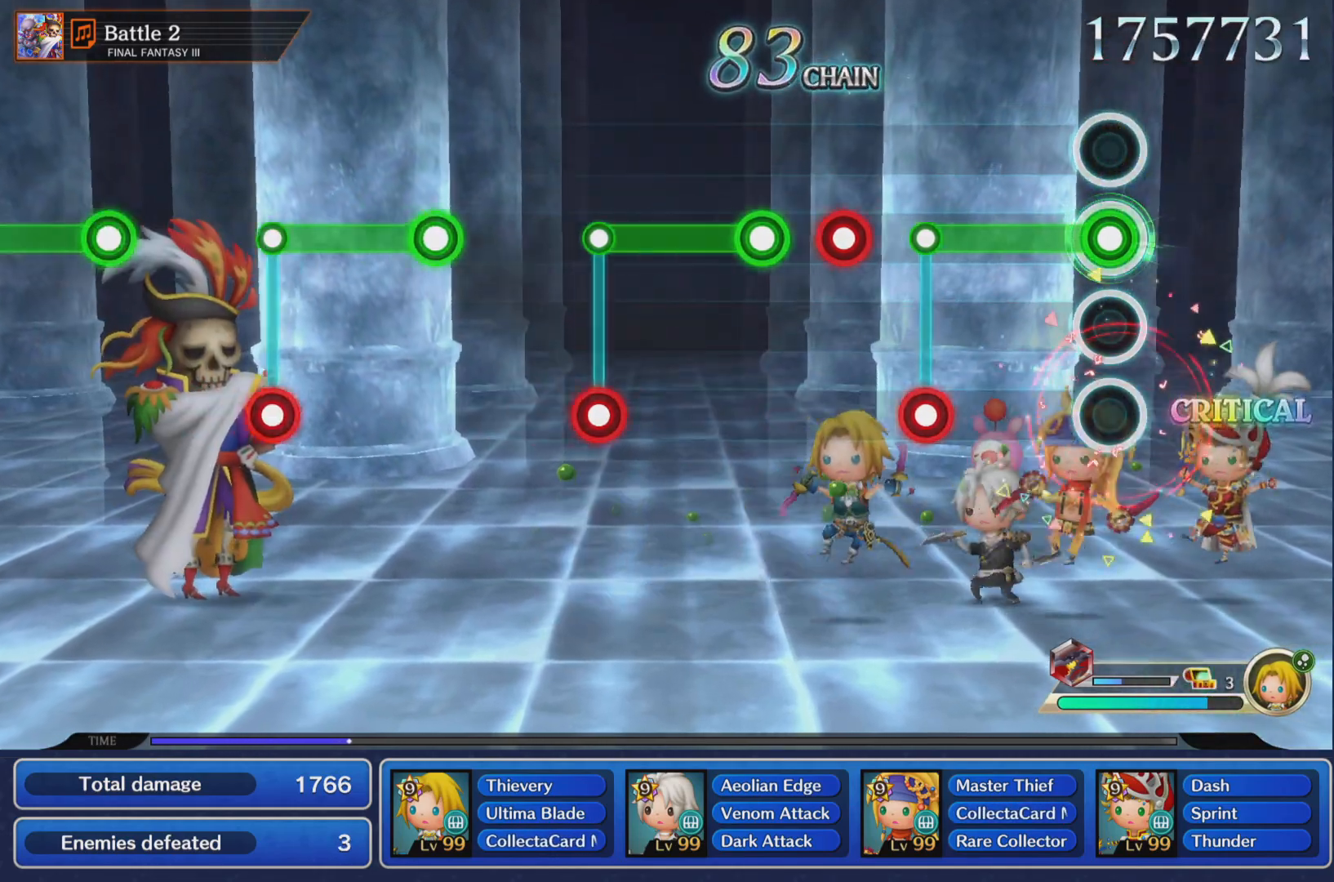
{"buttons": ["L1"], "left_stick": "center", "right_stick": "center", "events": [[417, "L1", "down"], [434, "R1", "up"]]}
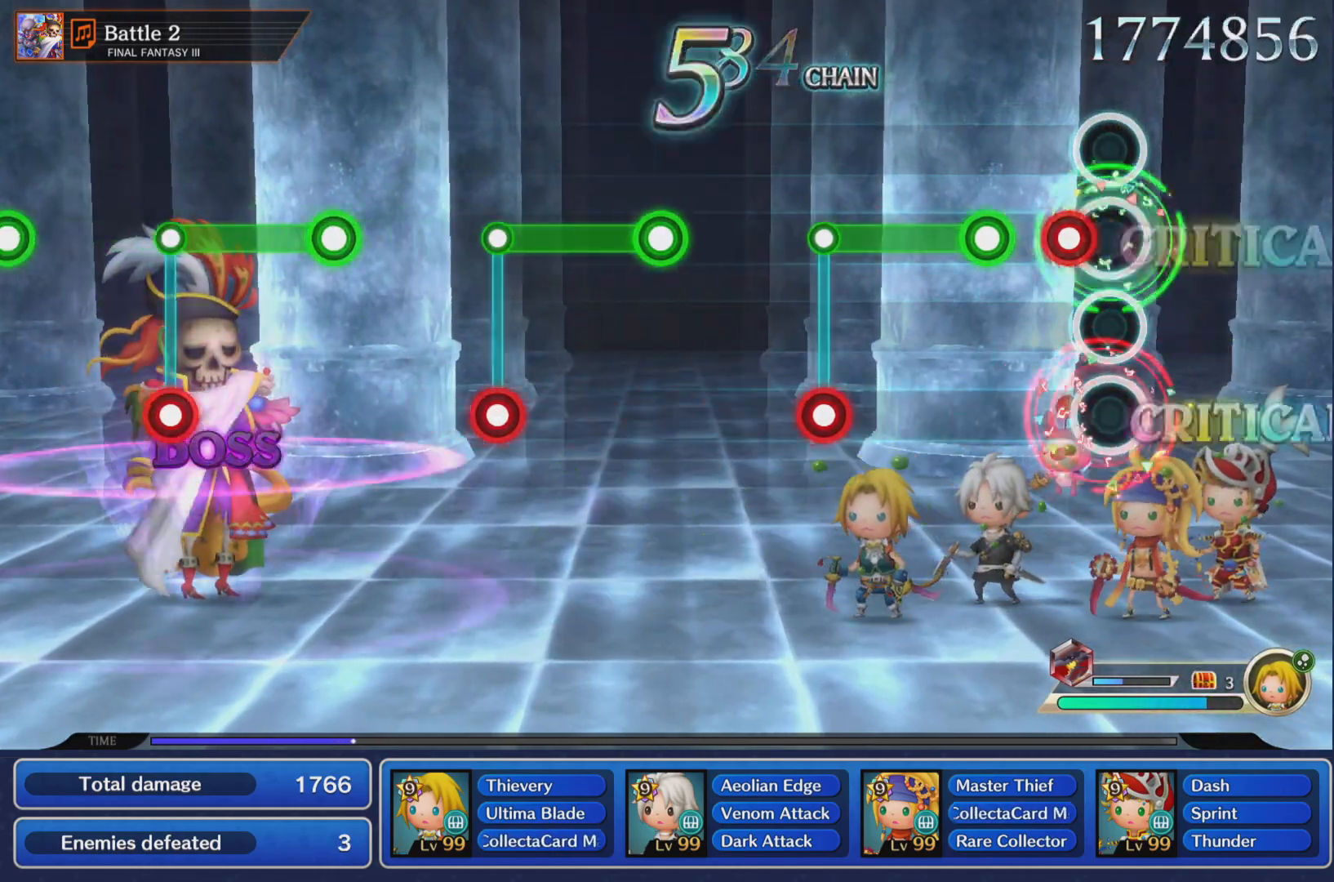
{"buttons": ["R1"], "left_stick": "center", "right_stick": "center", "events": [[16, "L1", "up"], [117, "R1", "down"], [217, "R1", "up"], [300, "R1", "down"]]}
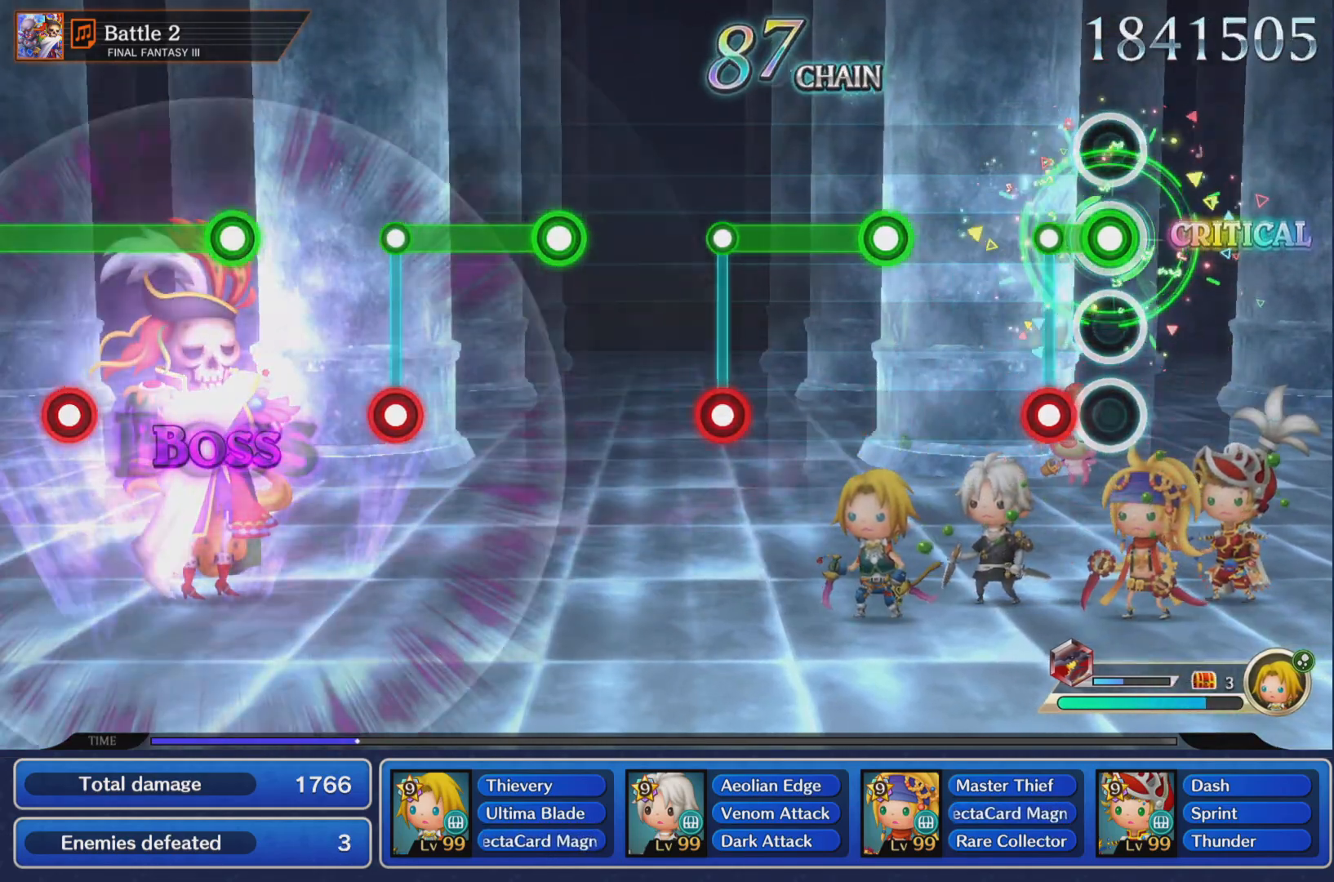
{"buttons": [], "left_stick": "center", "right_stick": "center", "events": [[167, "L1", "down"], [167, "R1", "up"], [251, "L1", "up"]]}
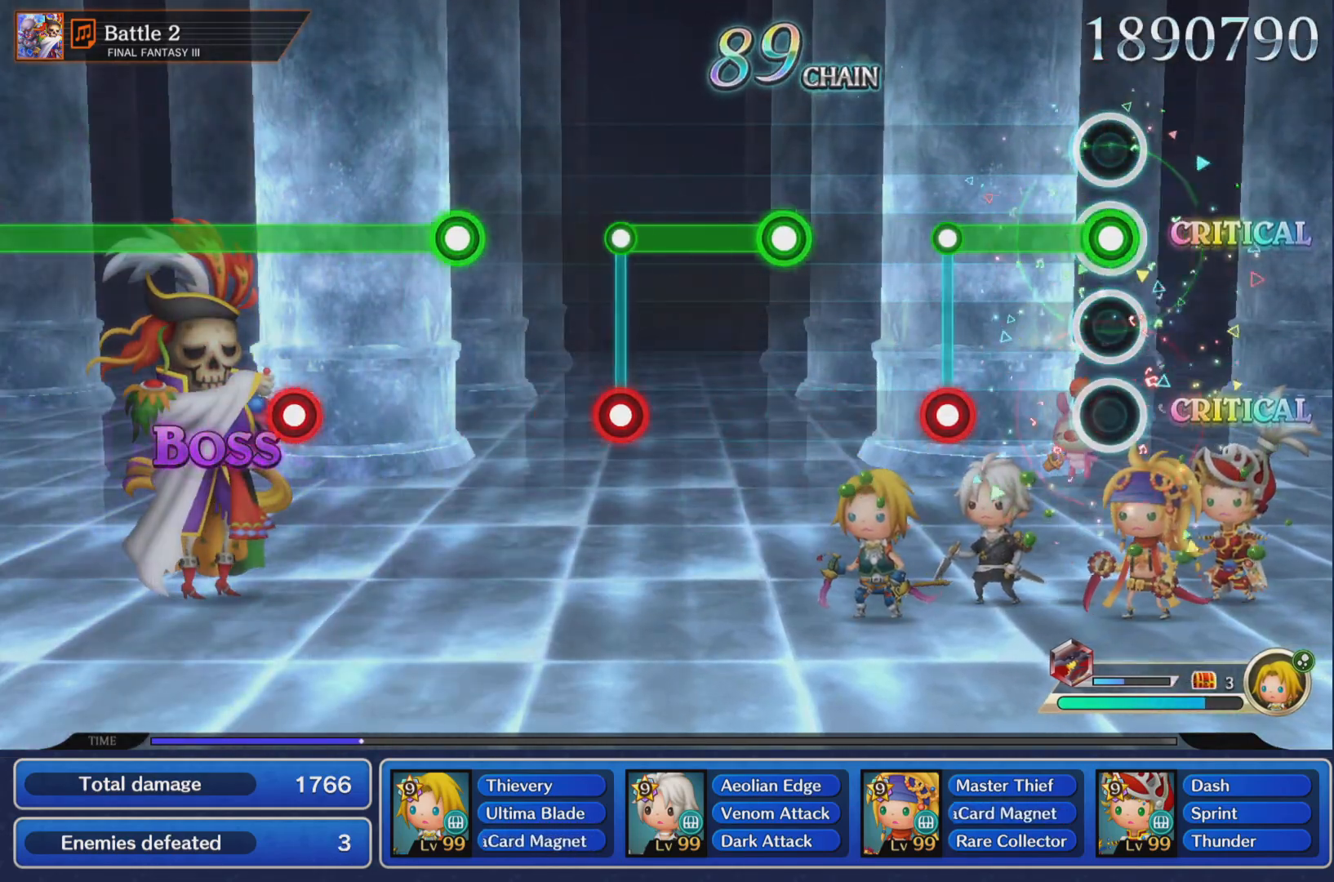
{"buttons": [], "left_stick": "center", "right_stick": "center", "events": [[33, "R1", "down"], [384, "L1", "down"], [384, "R1", "up"], [467, "L1", "up"]]}
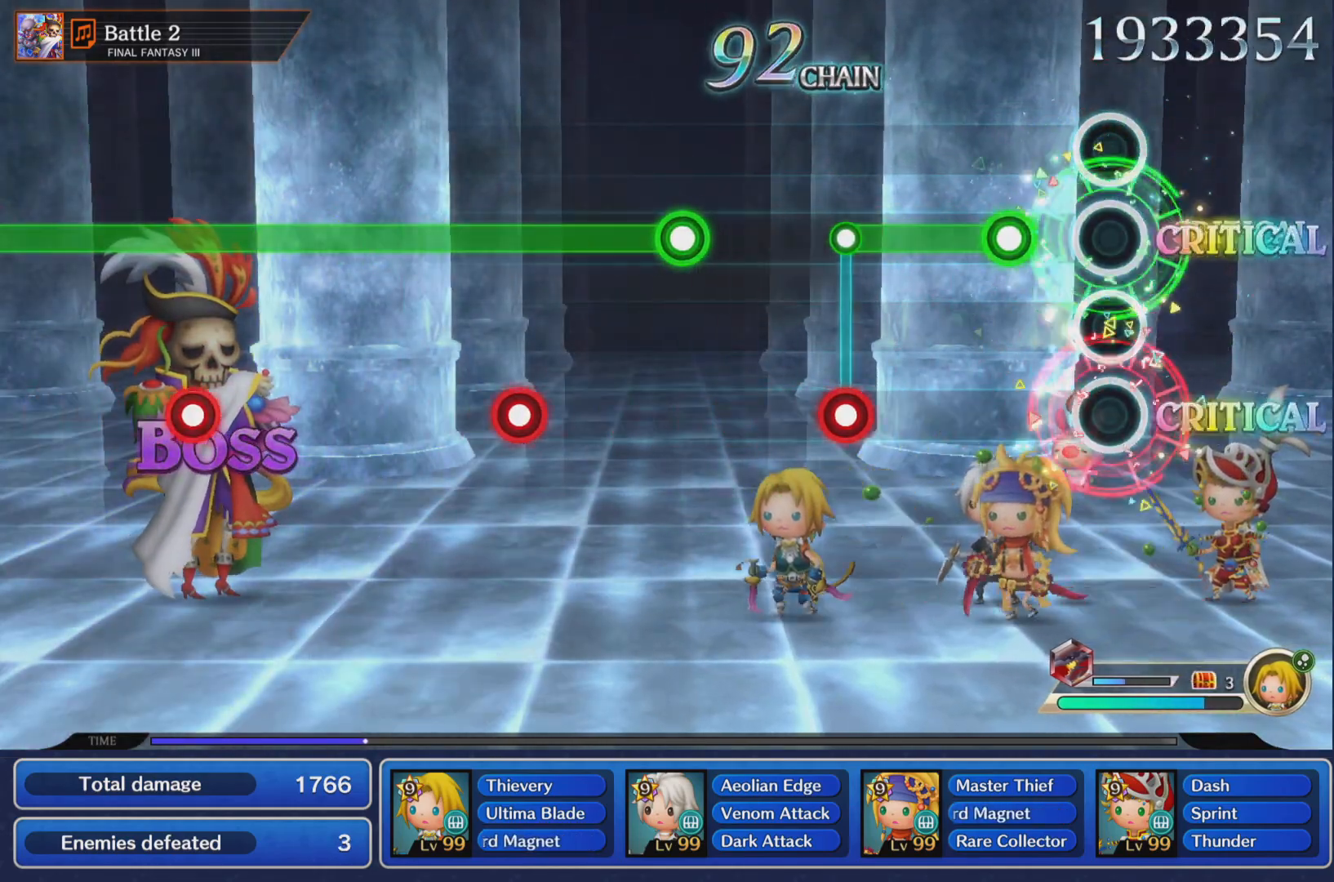
{"buttons": ["R1"], "left_stick": "center", "right_stick": "center", "events": [[234, "R1", "down"]]}
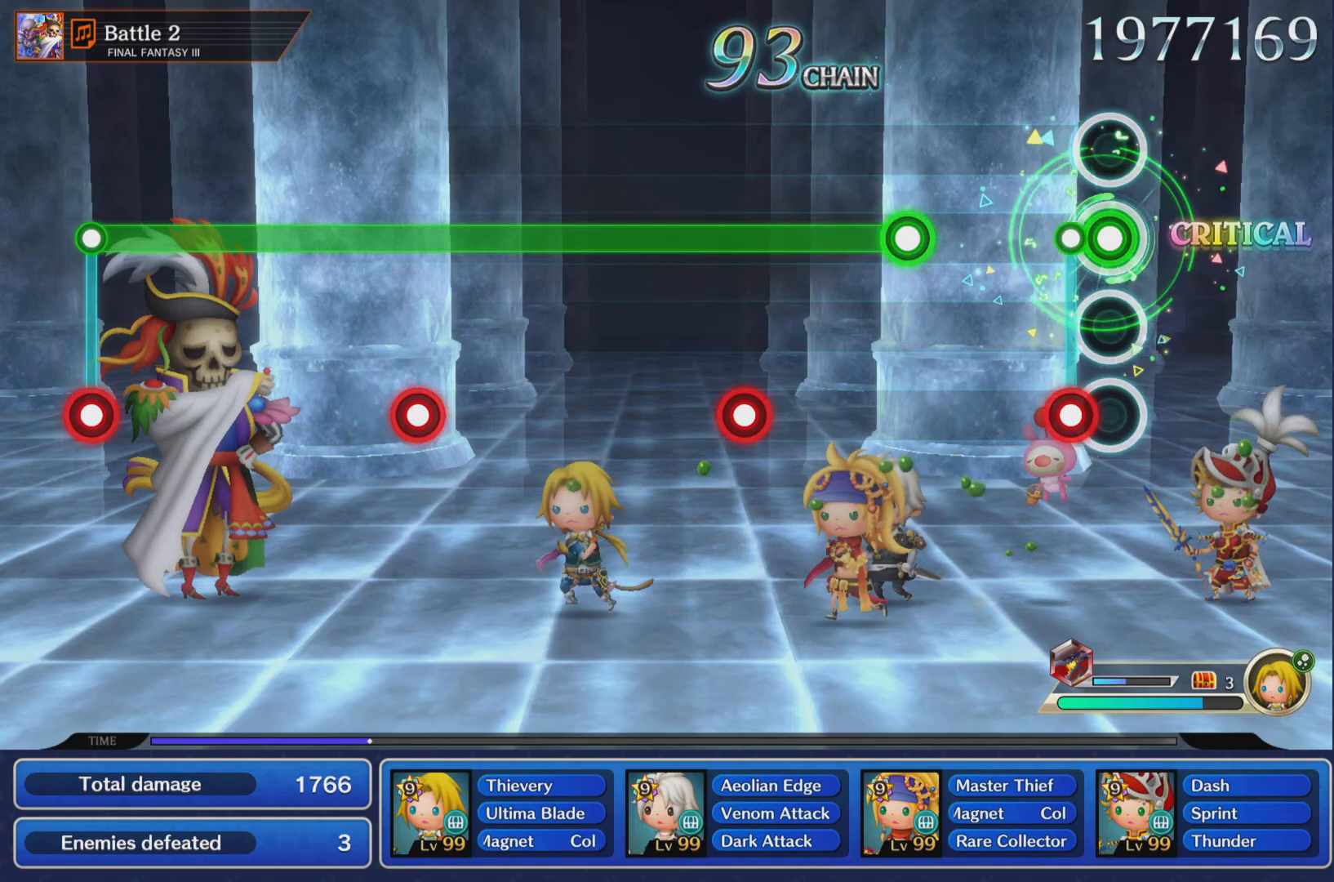
{"buttons": ["R1"], "left_stick": "center", "right_stick": "center", "events": [[117, "L1", "down"], [117, "R1", "up"], [183, "L1", "up"], [484, "R1", "down"]]}
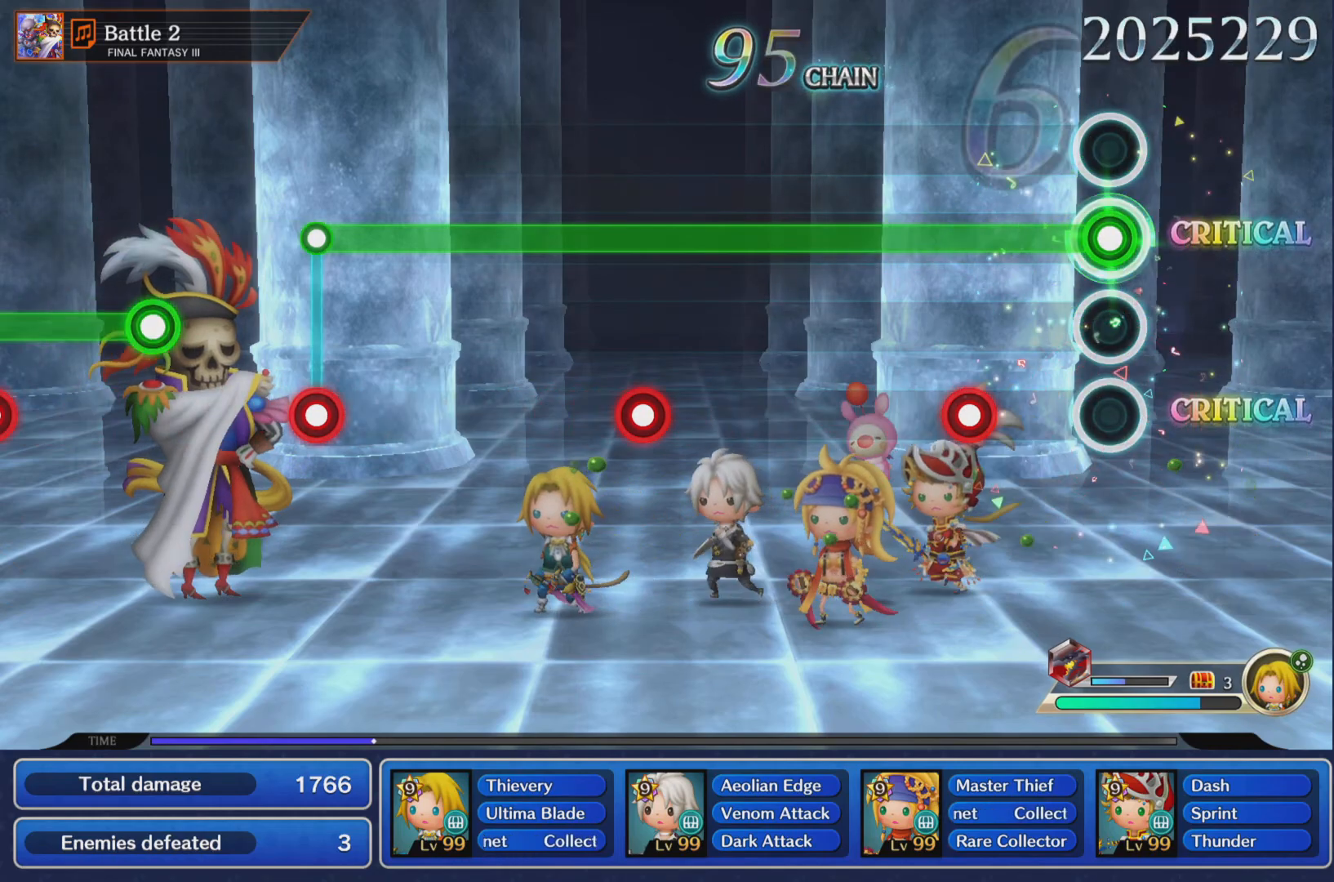
{"buttons": ["R1"], "left_stick": "center", "right_stick": "center", "events": [[351, "L1", "down"], [434, "L1", "up"]]}
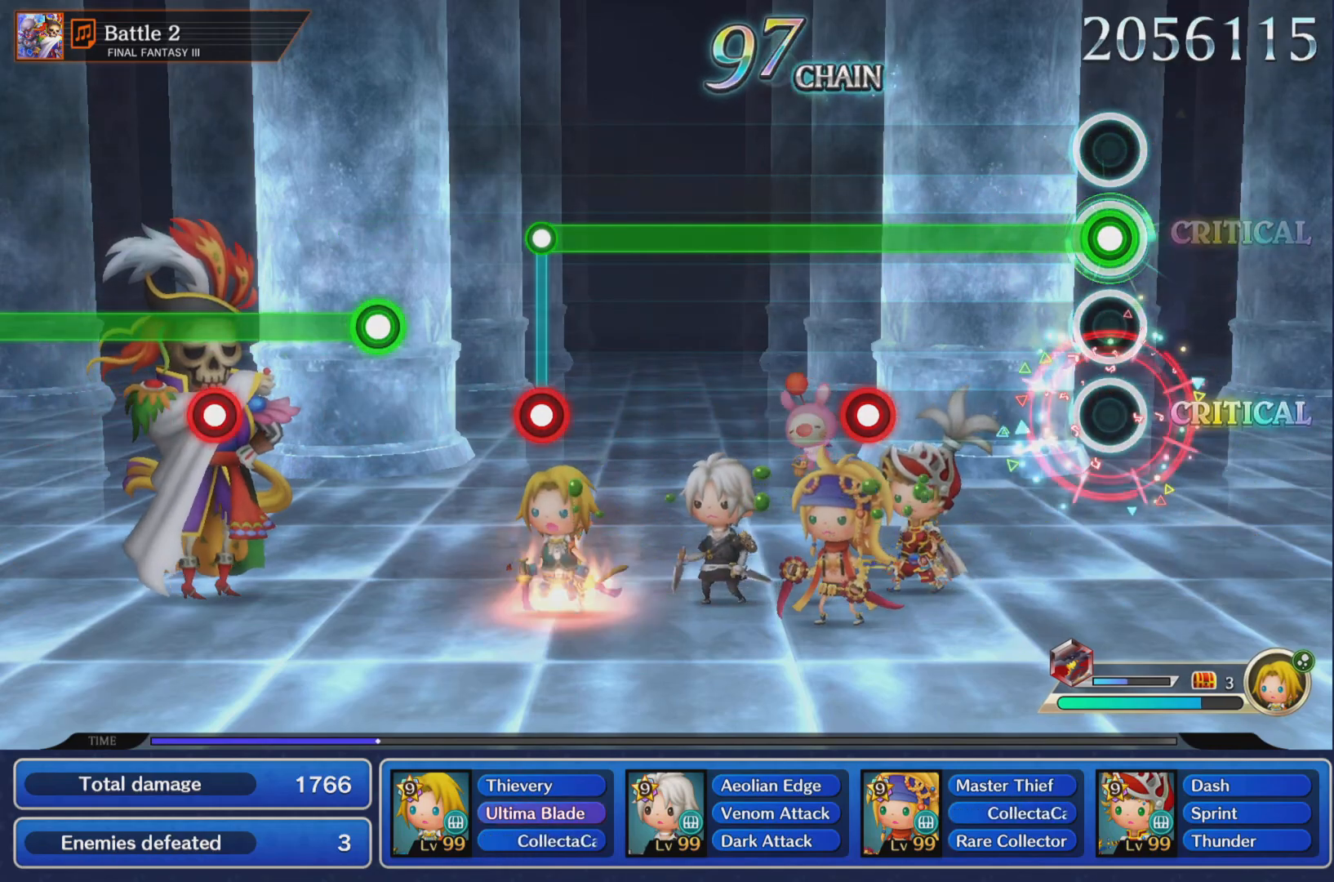
{"buttons": ["R1"], "left_stick": "center", "right_stick": "center", "events": []}
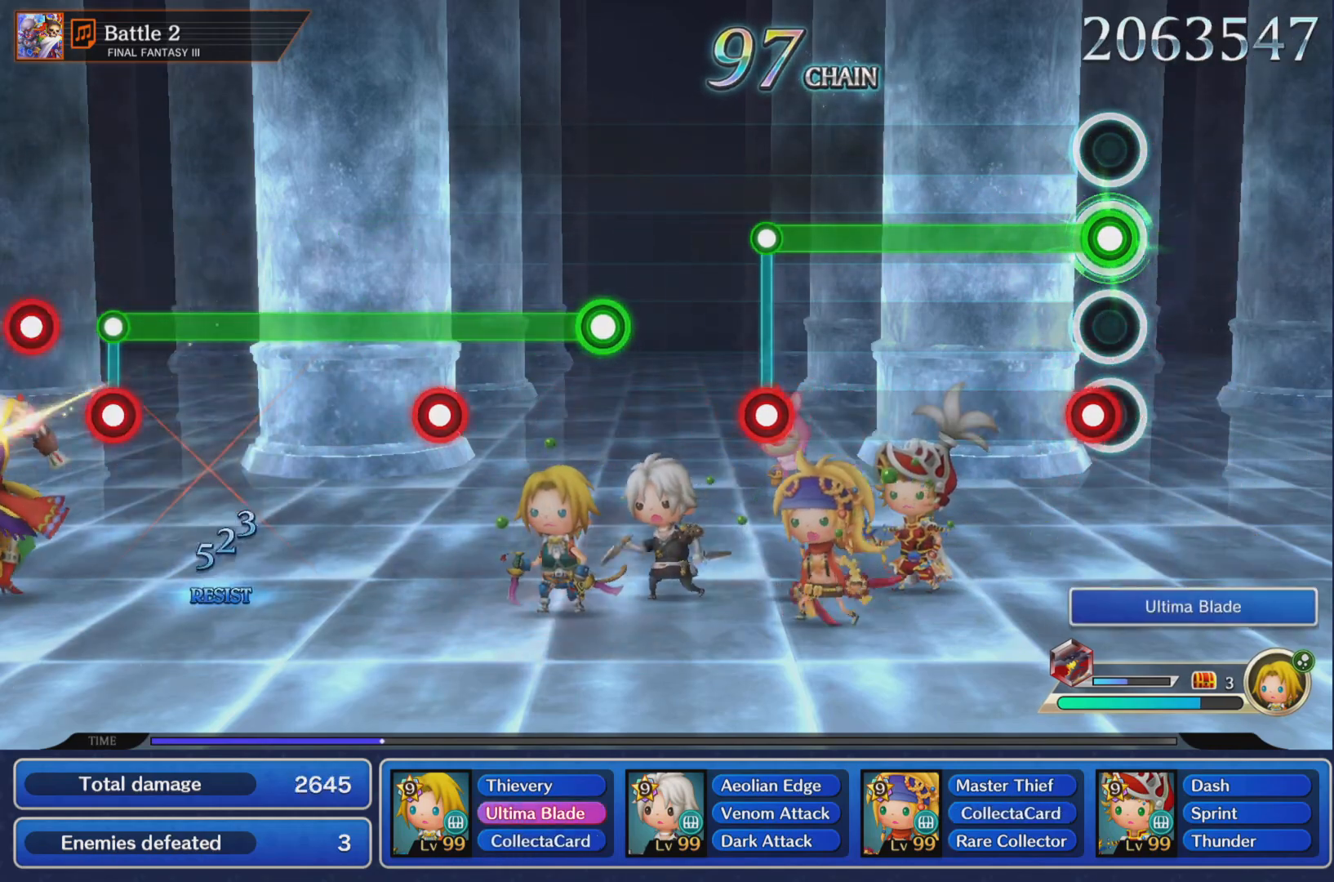
{"buttons": ["R1"], "left_stick": "center", "right_stick": "center", "events": [[67, "L1", "down"], [134, "L1", "up"]]}
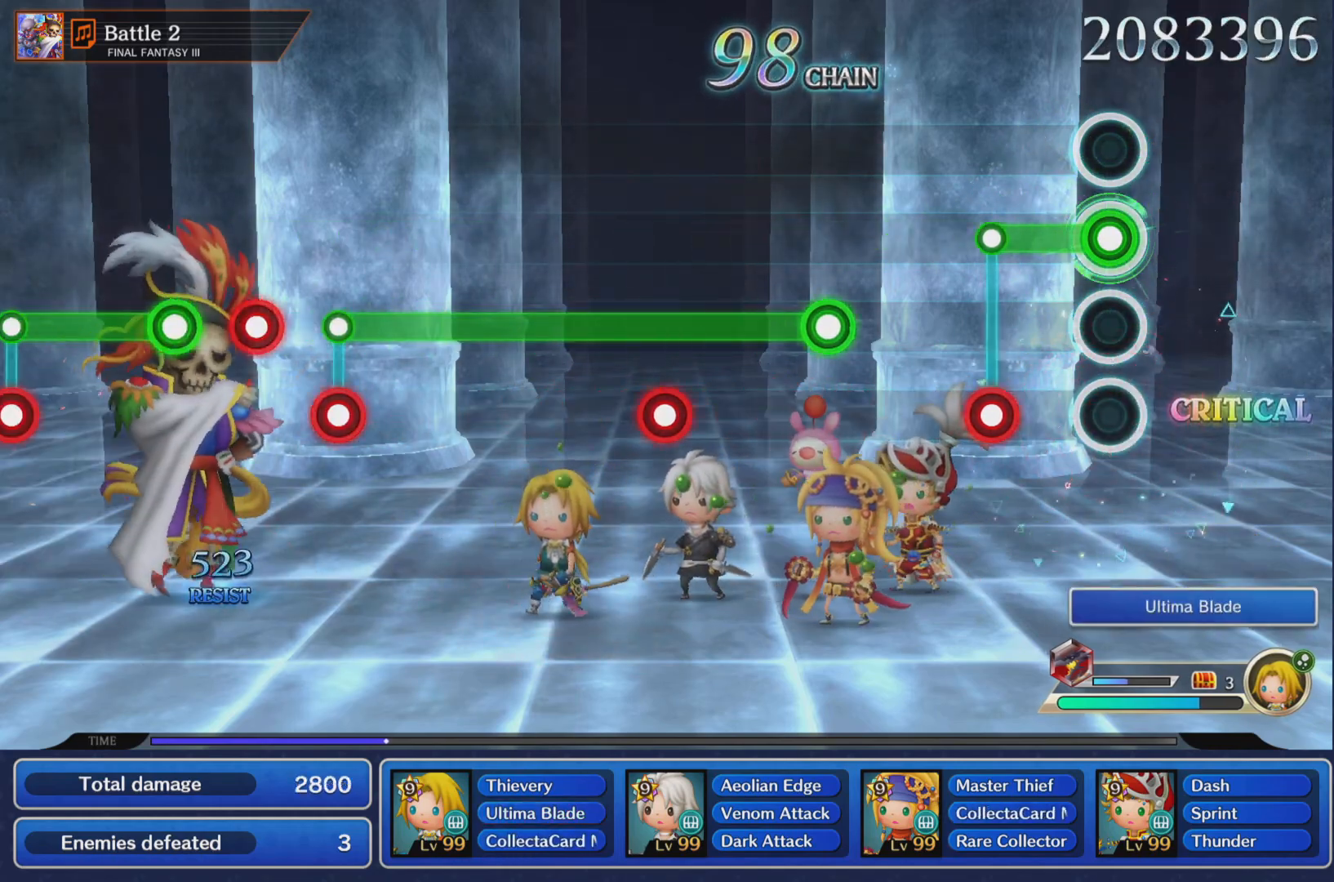
{"buttons": [], "left_stick": "center", "right_stick": "center", "events": [[283, "L1", "down"], [300, "R1", "up"], [367, "L1", "up"]]}
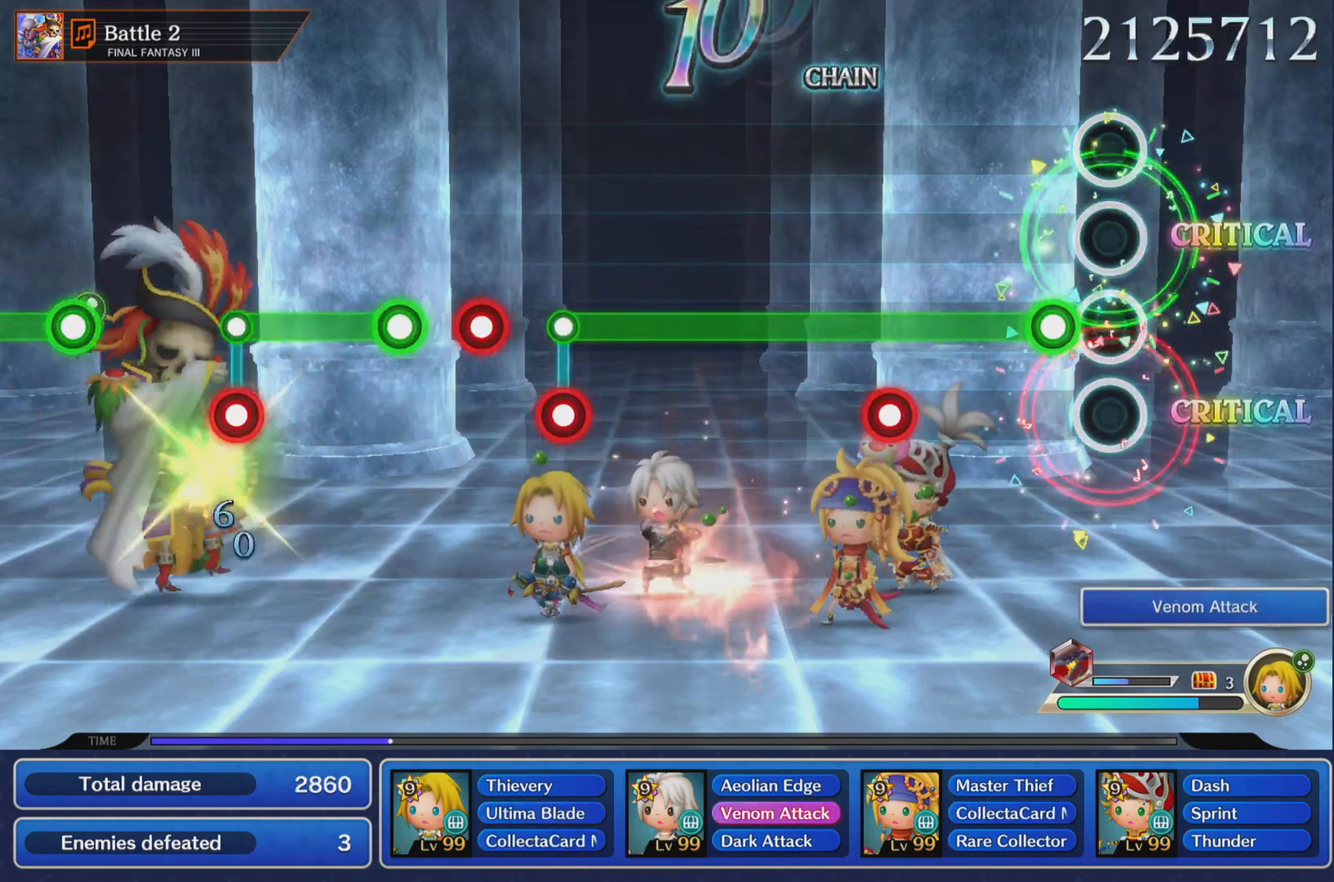
{"buttons": ["R1"], "left_stick": "center", "right_stick": "center", "events": [[150, "R1", "down"]]}
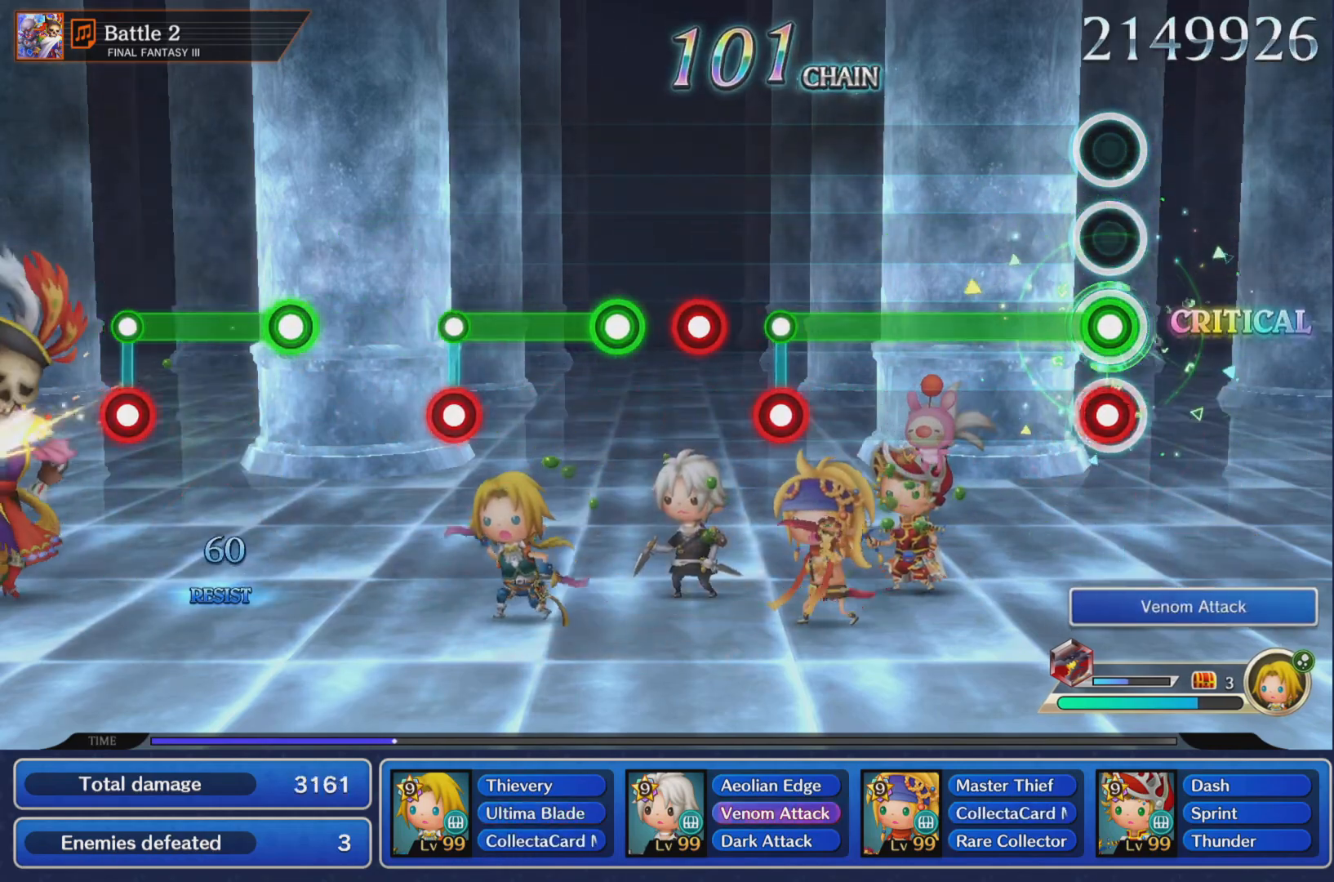
{"buttons": ["R1"], "left_stick": "center", "right_stick": "center", "events": [[17, "L1", "down"], [117, "L1", "up"]]}
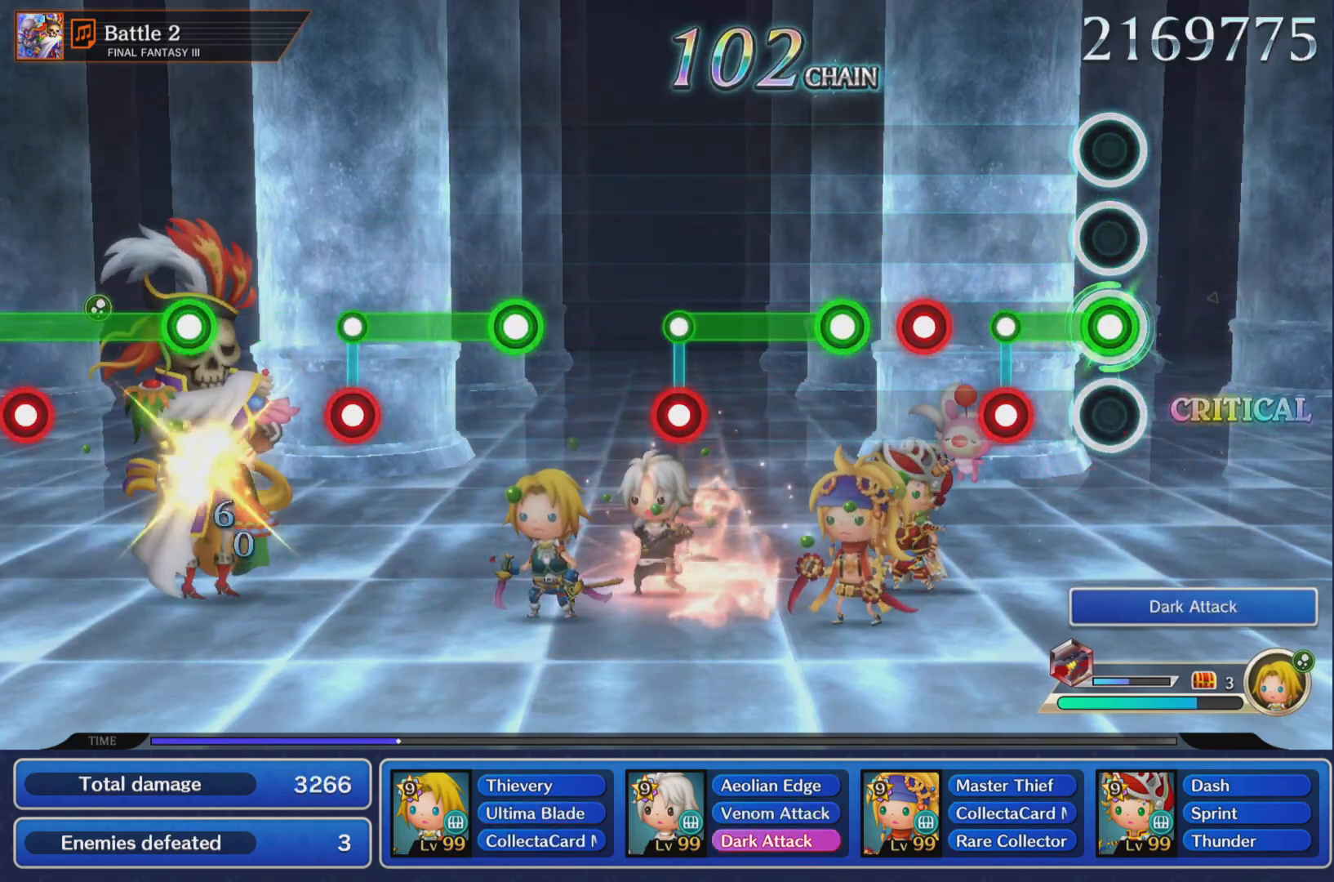
{"buttons": ["R1"], "left_stick": "center", "right_stick": "center", "events": [[250, "L1", "down"], [267, "R1", "up"], [317, "L1", "up"], [433, "R1", "down"]]}
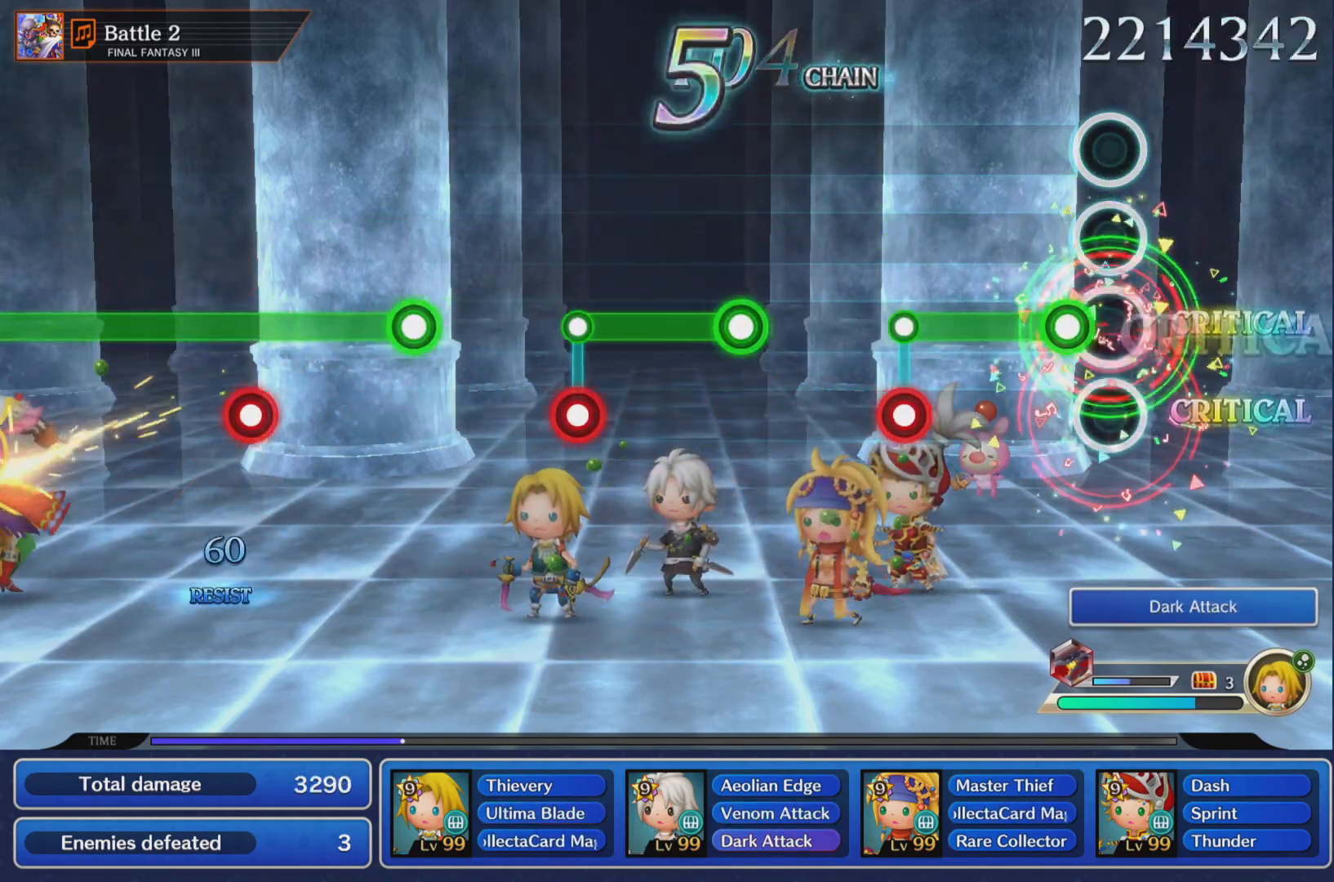
{"buttons": ["L1"], "left_stick": "center", "right_stick": "center", "events": [[33, "R1", "up"], [117, "R1", "down"], [467, "L1", "down"], [501, "R1", "up"]]}
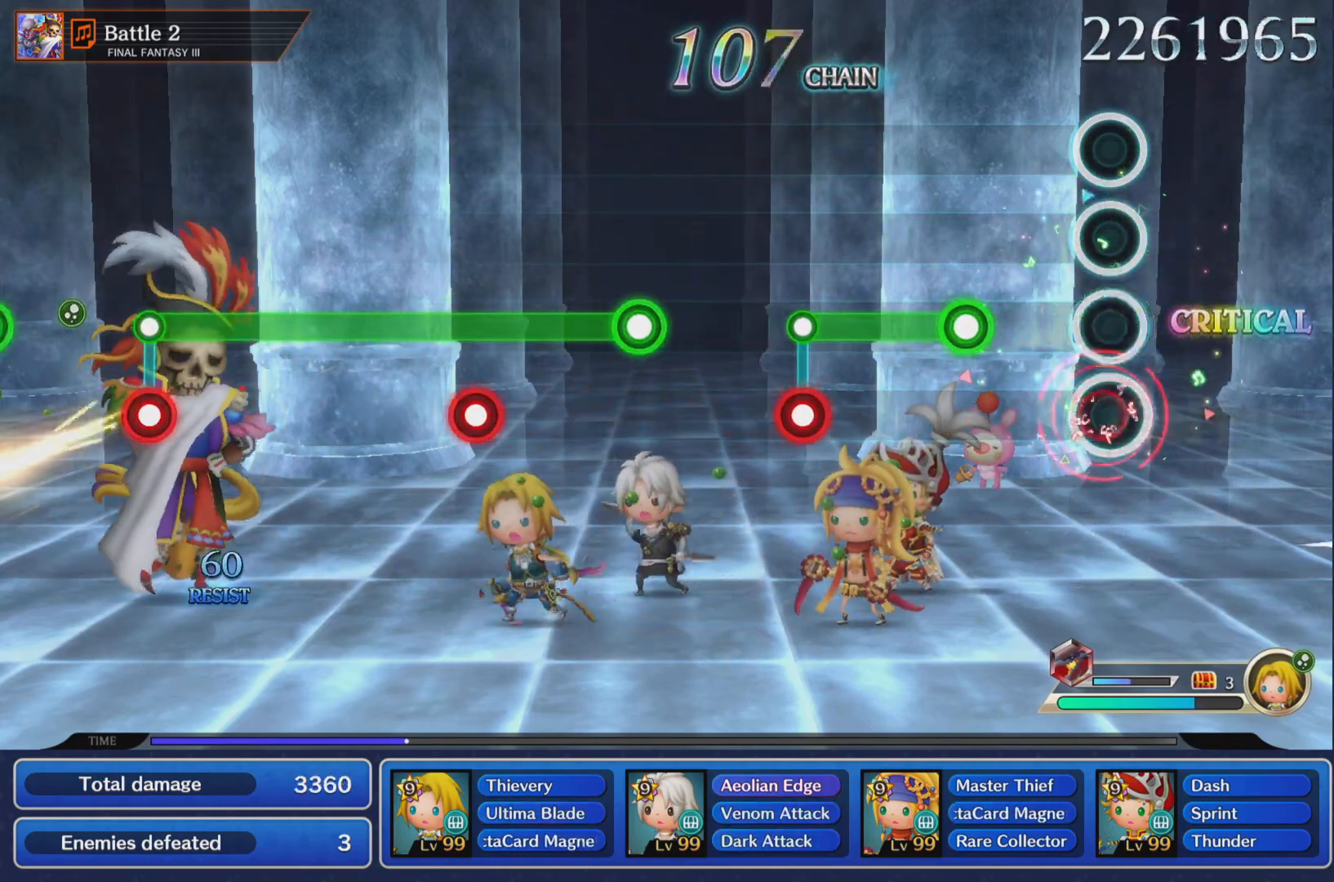
{"buttons": ["R1"], "left_stick": "center", "right_stick": "center", "events": [[83, "L1", "up"], [333, "R1", "down"]]}
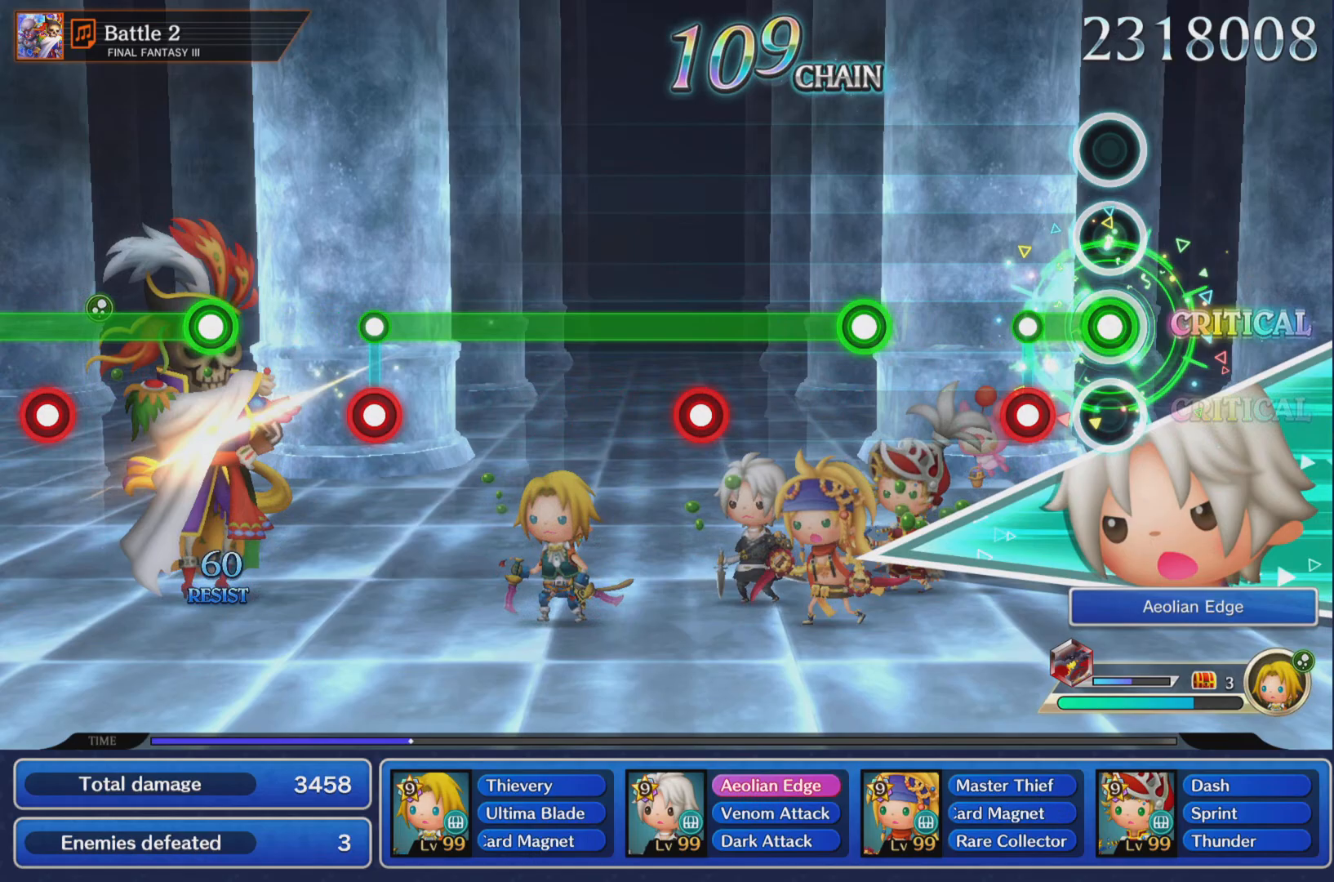
{"buttons": [], "left_stick": "center", "right_stick": "center", "events": [[184, "L1", "down"], [200, "R1", "up"], [300, "L1", "up"]]}
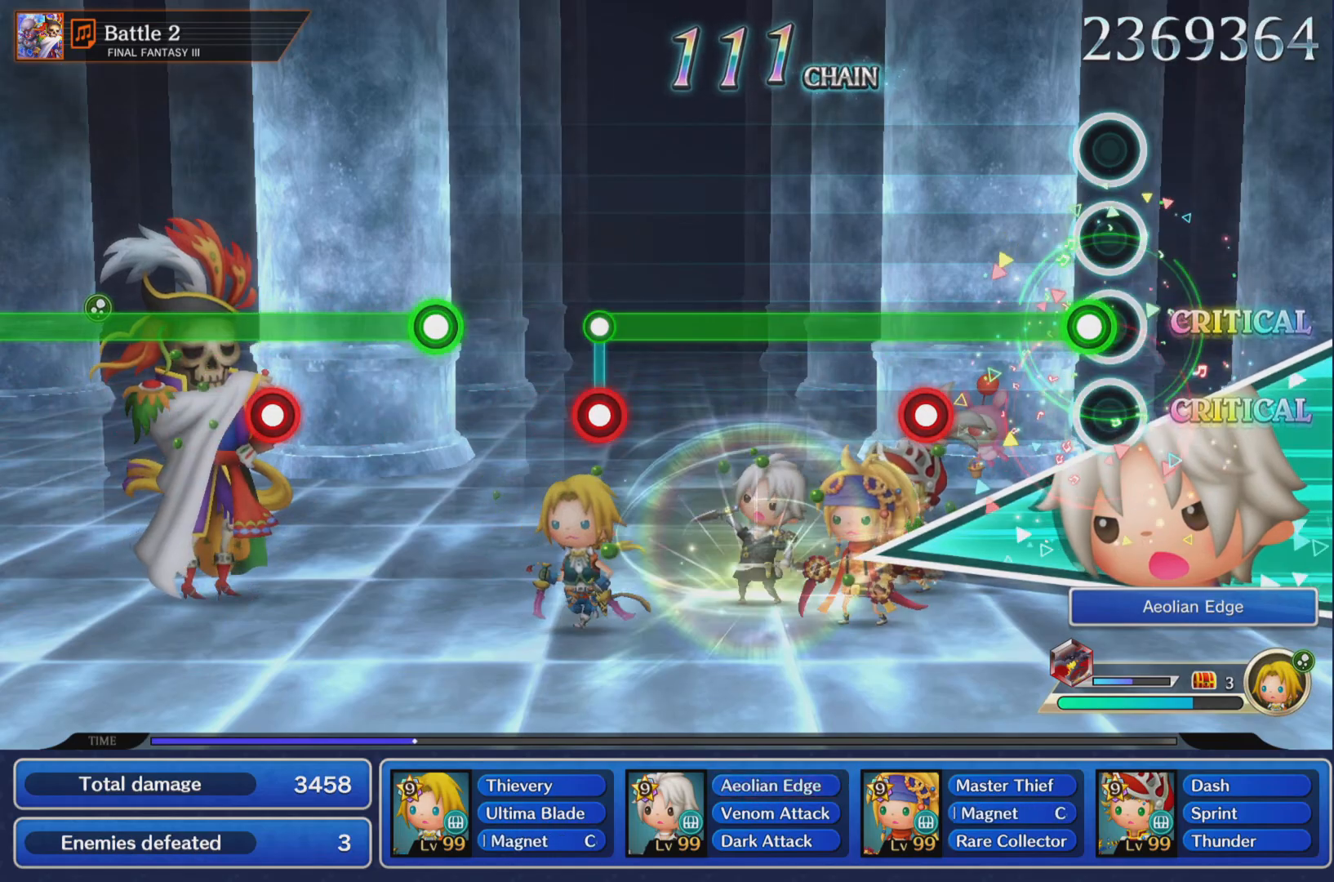
{"buttons": ["L1", "R1"], "left_stick": "center", "right_stick": "center", "events": [[50, "R1", "down"], [433, "L1", "down"]]}